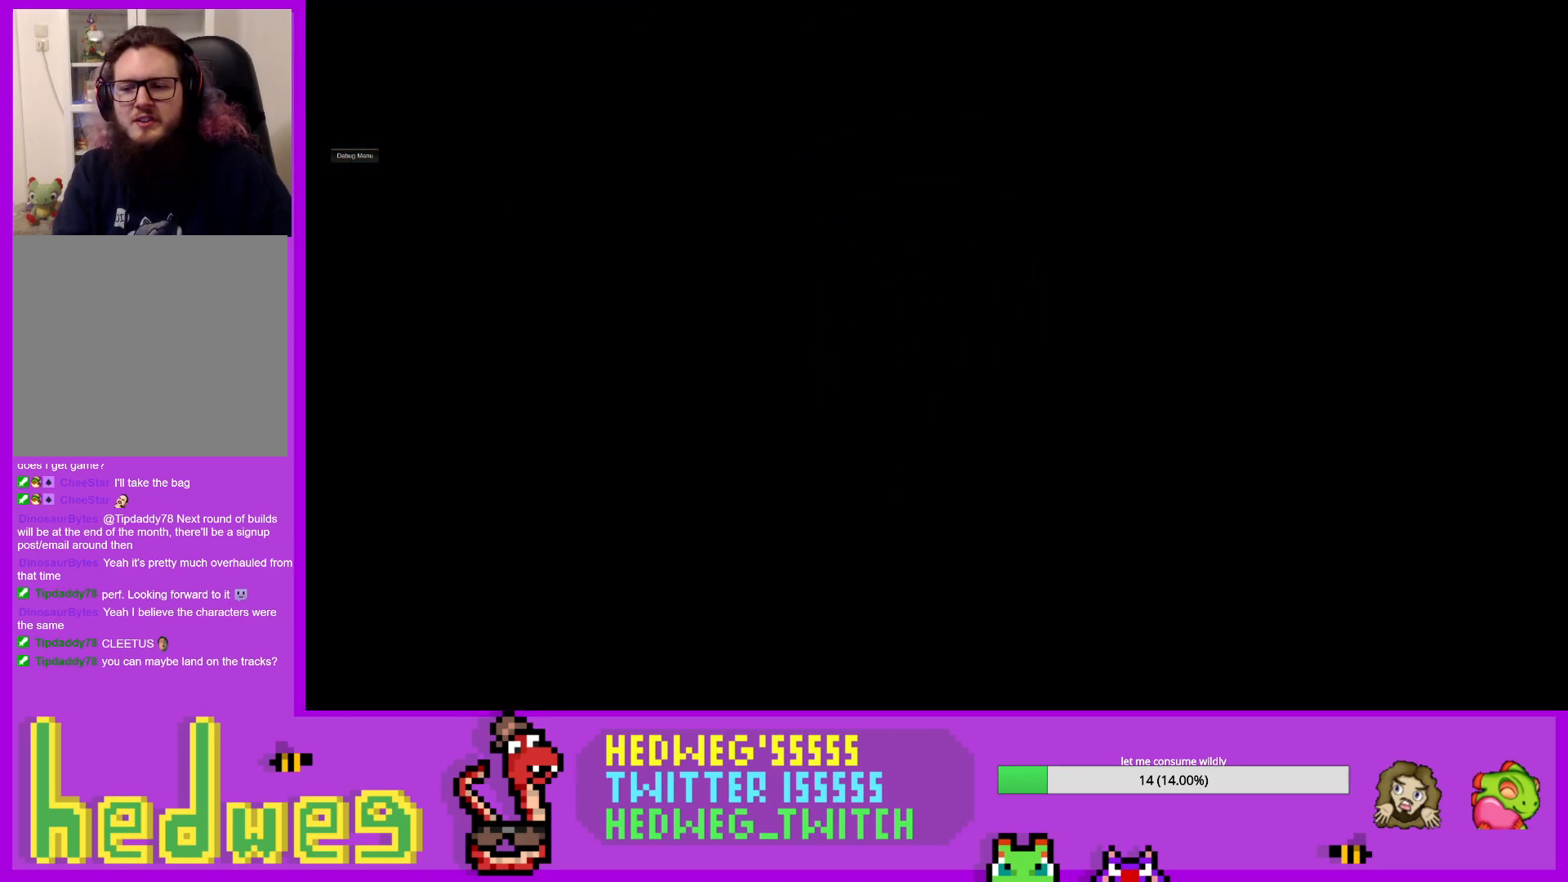
Gameplay with a controller (Xbox layout); each line is a JSON object with the inputs held at the frame after it. "events" lists button and stick changes between this image and that frame as [ms after this image, input, new state], when the widget could be followed in between.
{"buttons": [], "left_stick": "center", "right_stick": "center", "events": []}
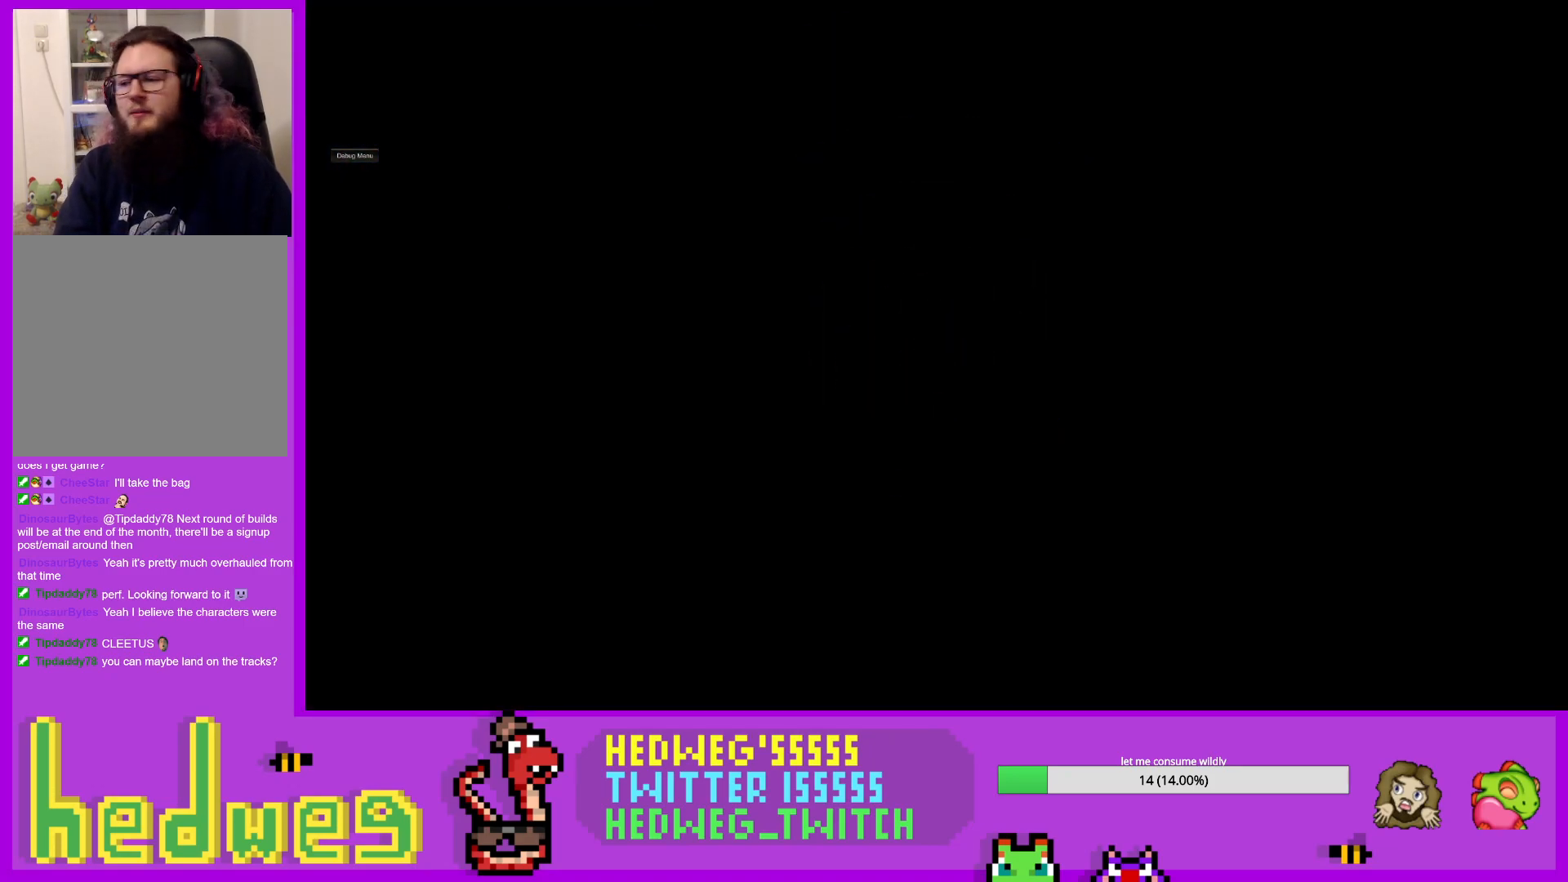
{"buttons": [], "left_stick": "center", "right_stick": "center", "events": []}
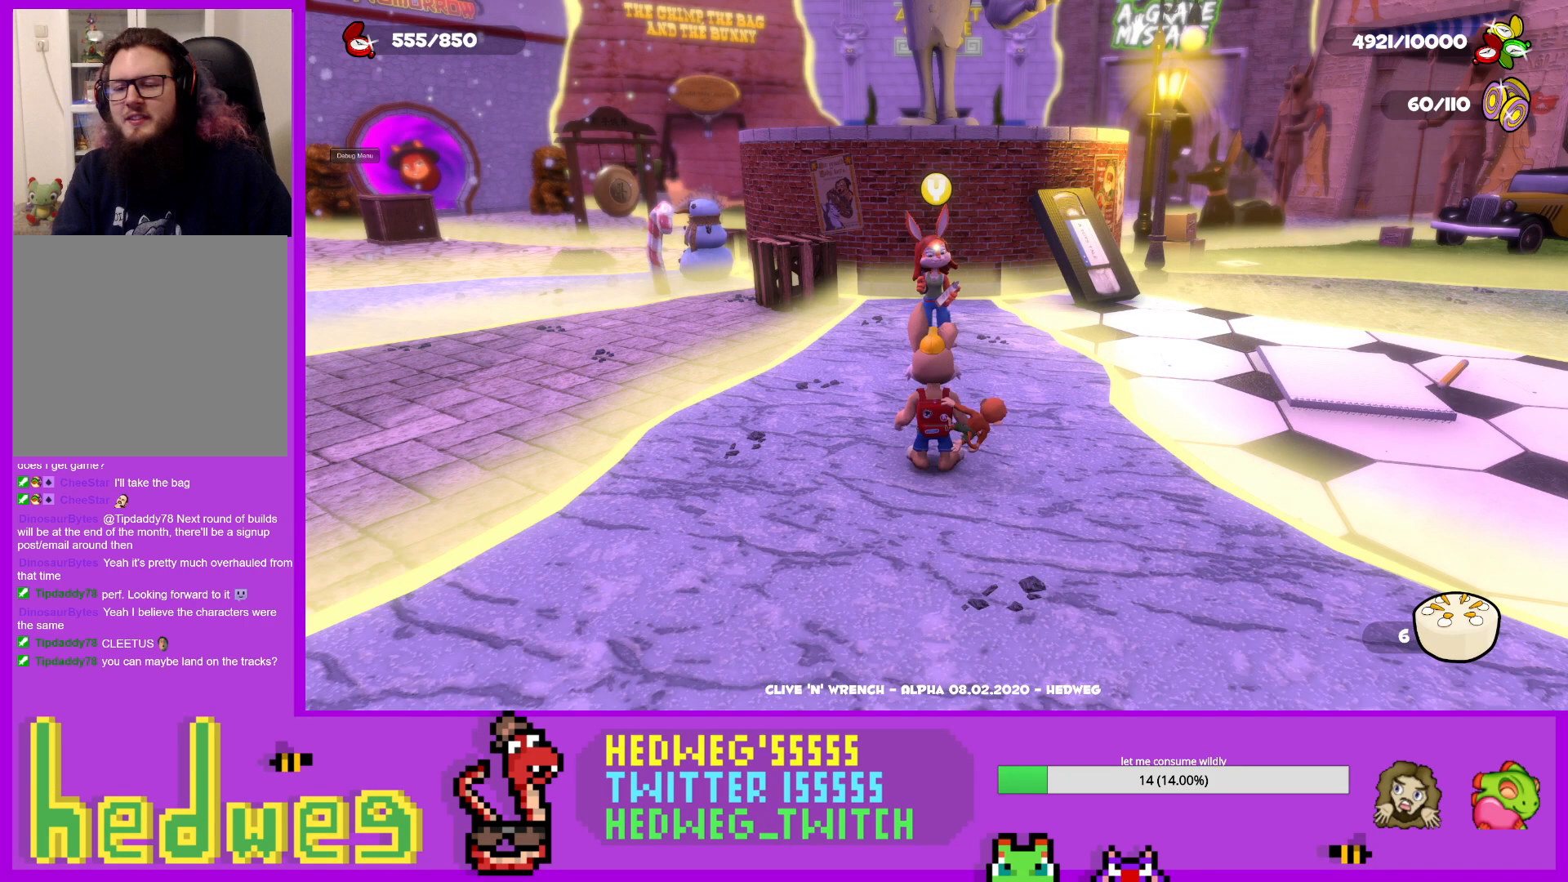
{"buttons": [], "left_stick": "center", "right_stick": "center", "events": []}
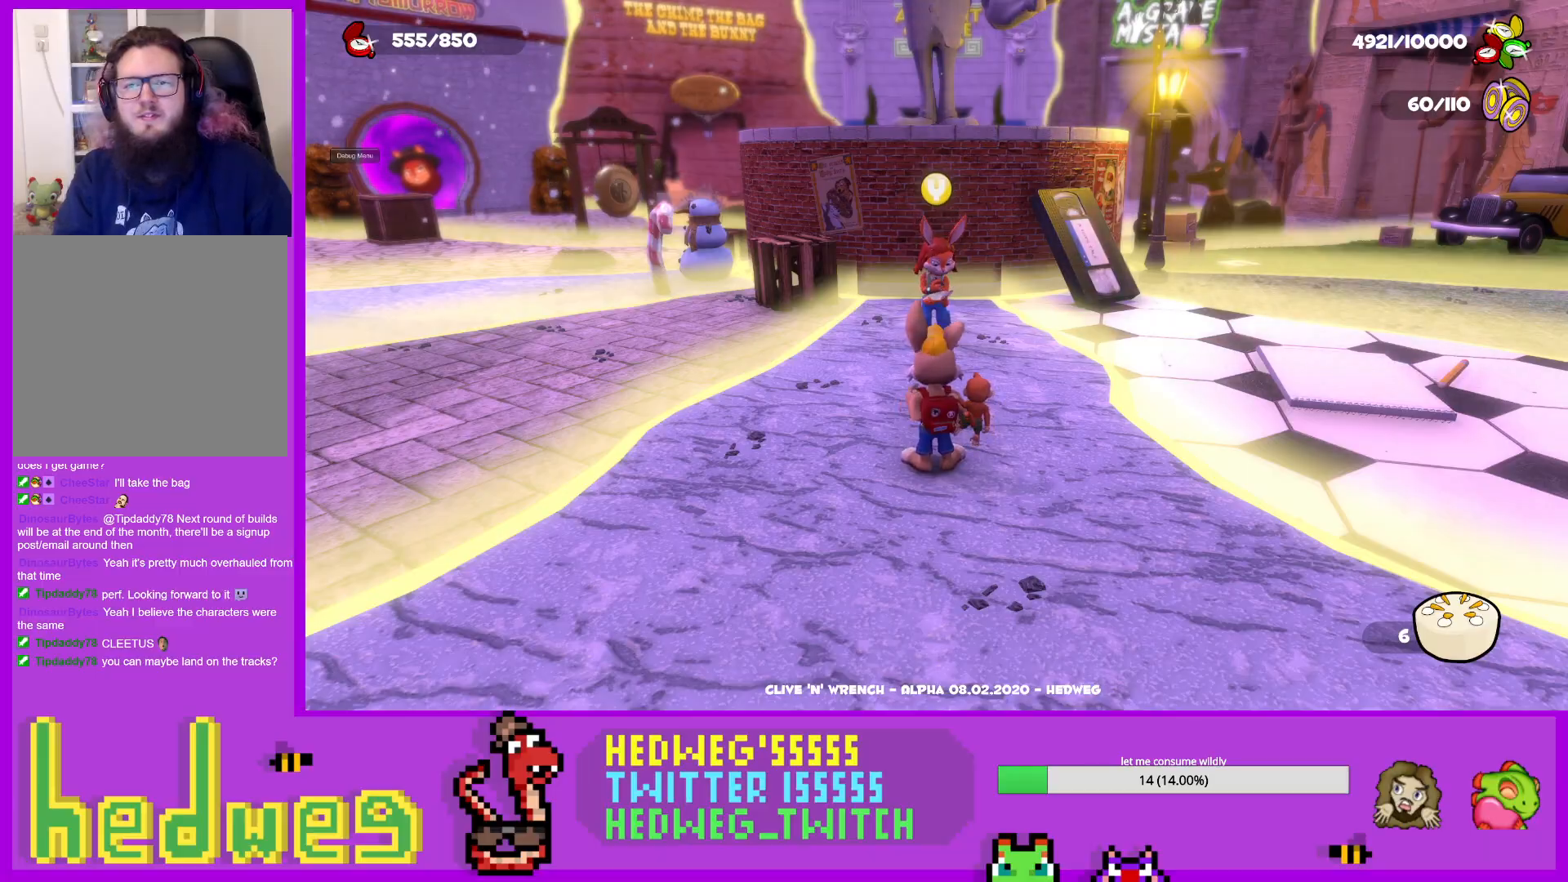
{"buttons": ["L1"], "left_stick": "up", "right_stick": "center", "events": [[17, "L1", "down"], [17, "left_stick", "up-right"], [33, "right_stick", "right"], [233, "right_stick", "center"], [317, "left_stick", "up"]]}
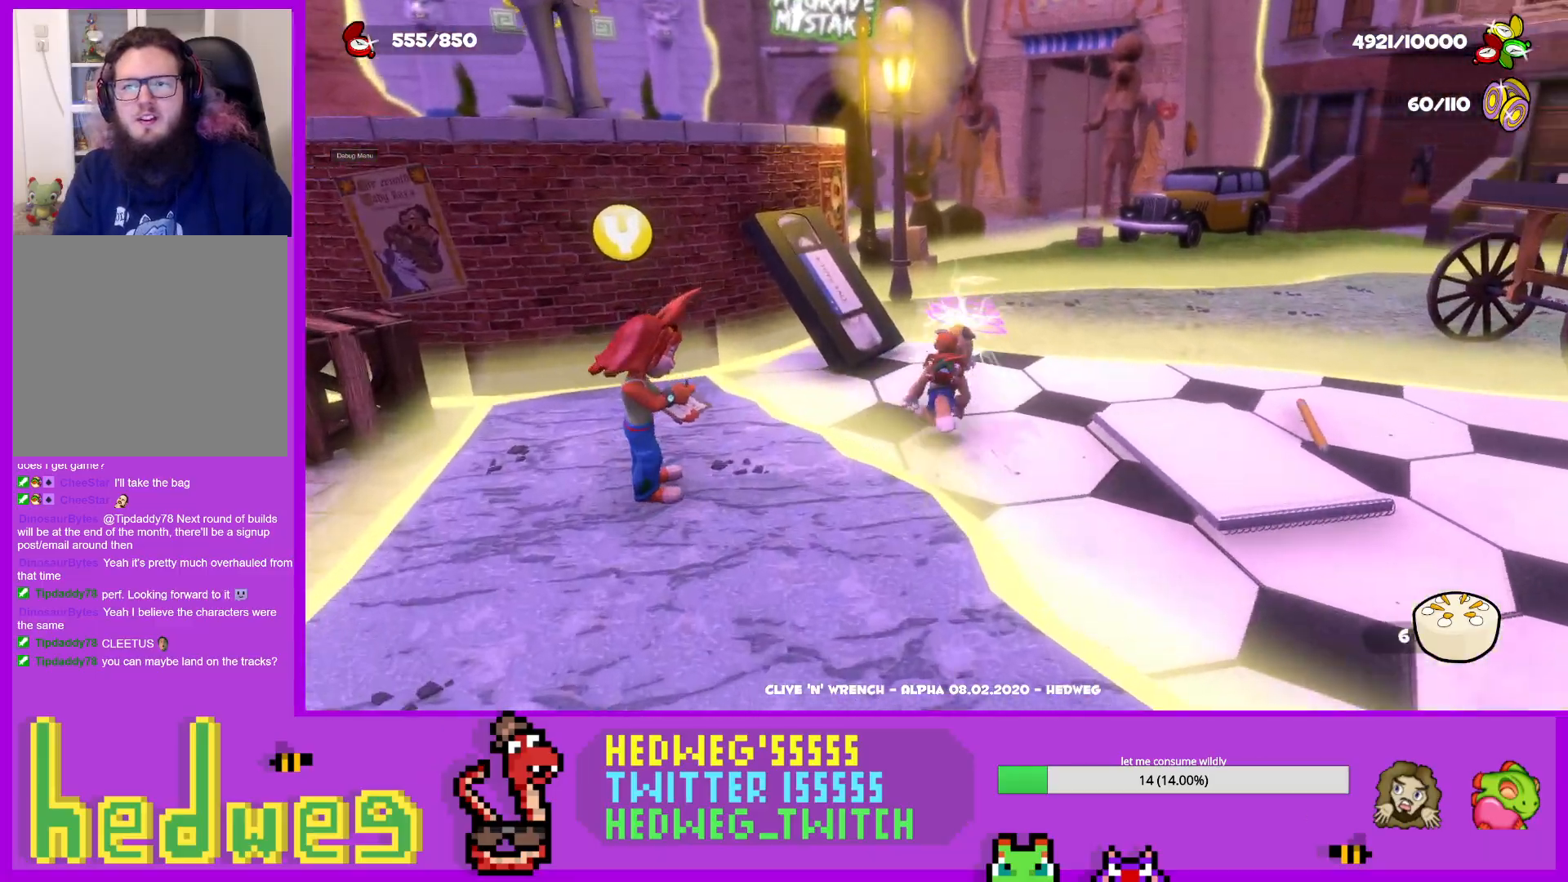
{"buttons": ["L1"], "left_stick": "up", "right_stick": "center", "events": [[201, "right_stick", "left"], [367, "right_stick", "center"]]}
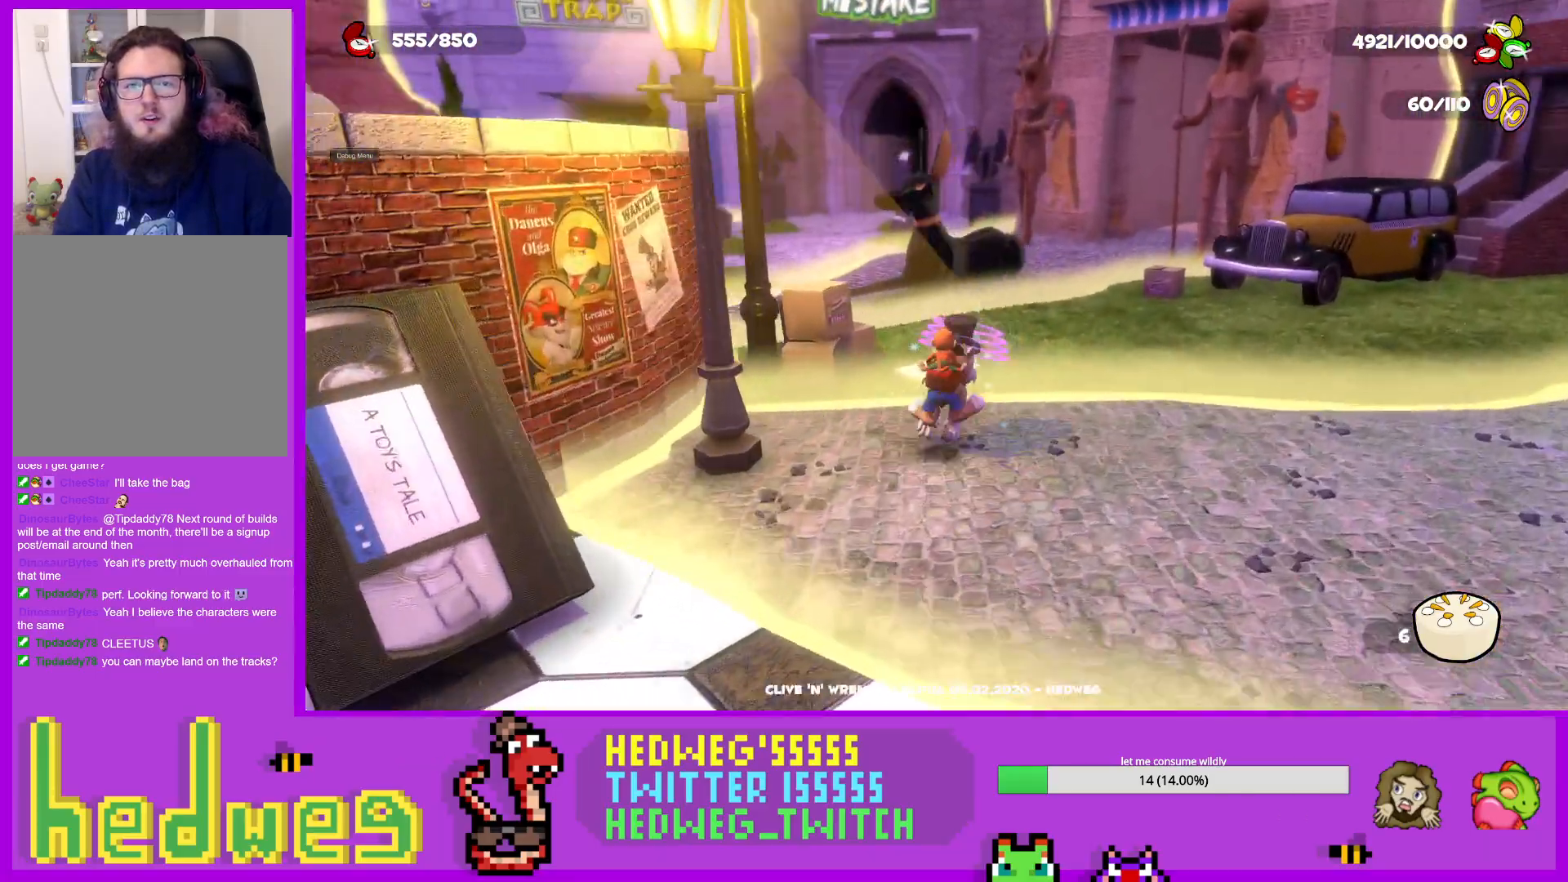
{"buttons": ["L1"], "left_stick": "up", "right_stick": "center", "events": [[150, "left_stick", "up-left"], [283, "left_stick", "up"], [350, "right_stick", "up"], [400, "right_stick", "up-left"], [500, "right_stick", "center"]]}
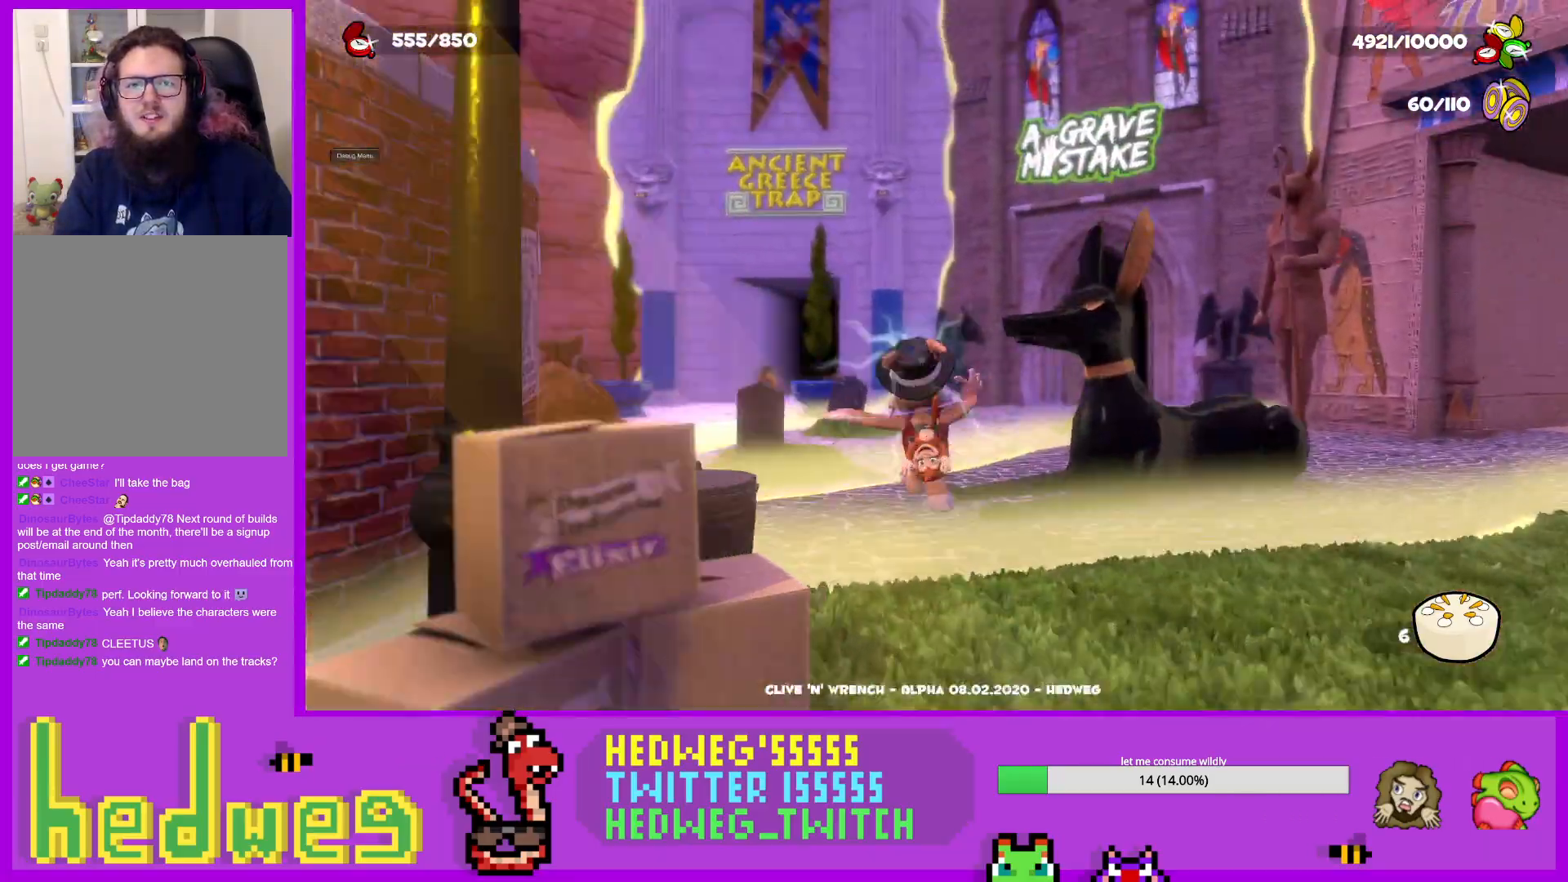
{"buttons": ["L1"], "left_stick": "up-left", "right_stick": "center", "events": [[100, "left_stick", "up-left"]]}
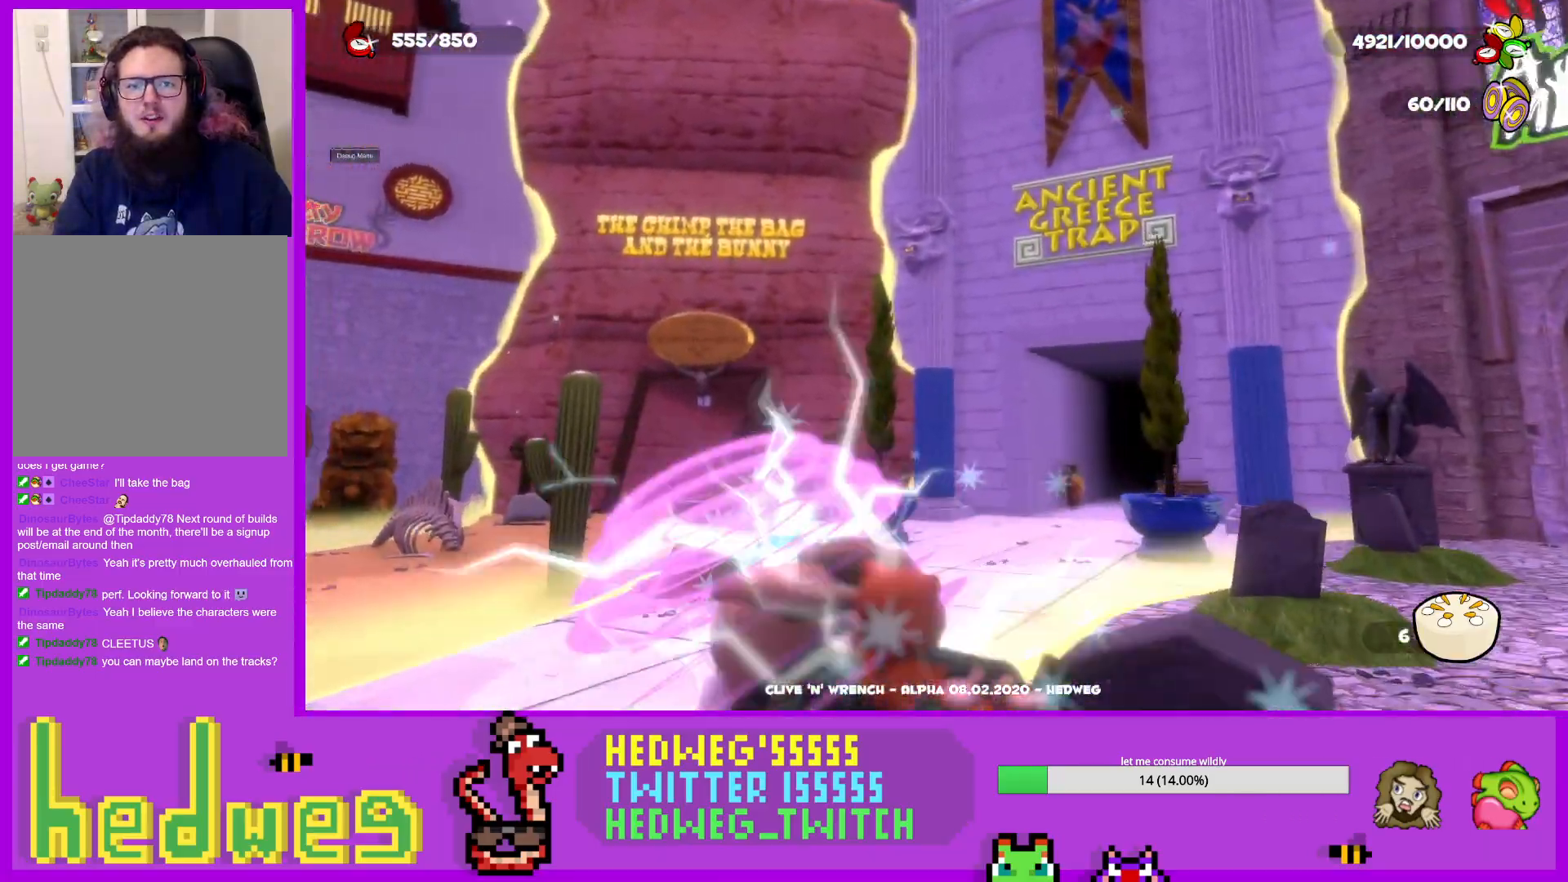
{"buttons": ["L1"], "left_stick": "up-left", "right_stick": "center", "events": [[150, "left_stick", "up"], [183, "right_stick", "down"], [334, "right_stick", "center"], [400, "left_stick", "up-left"]]}
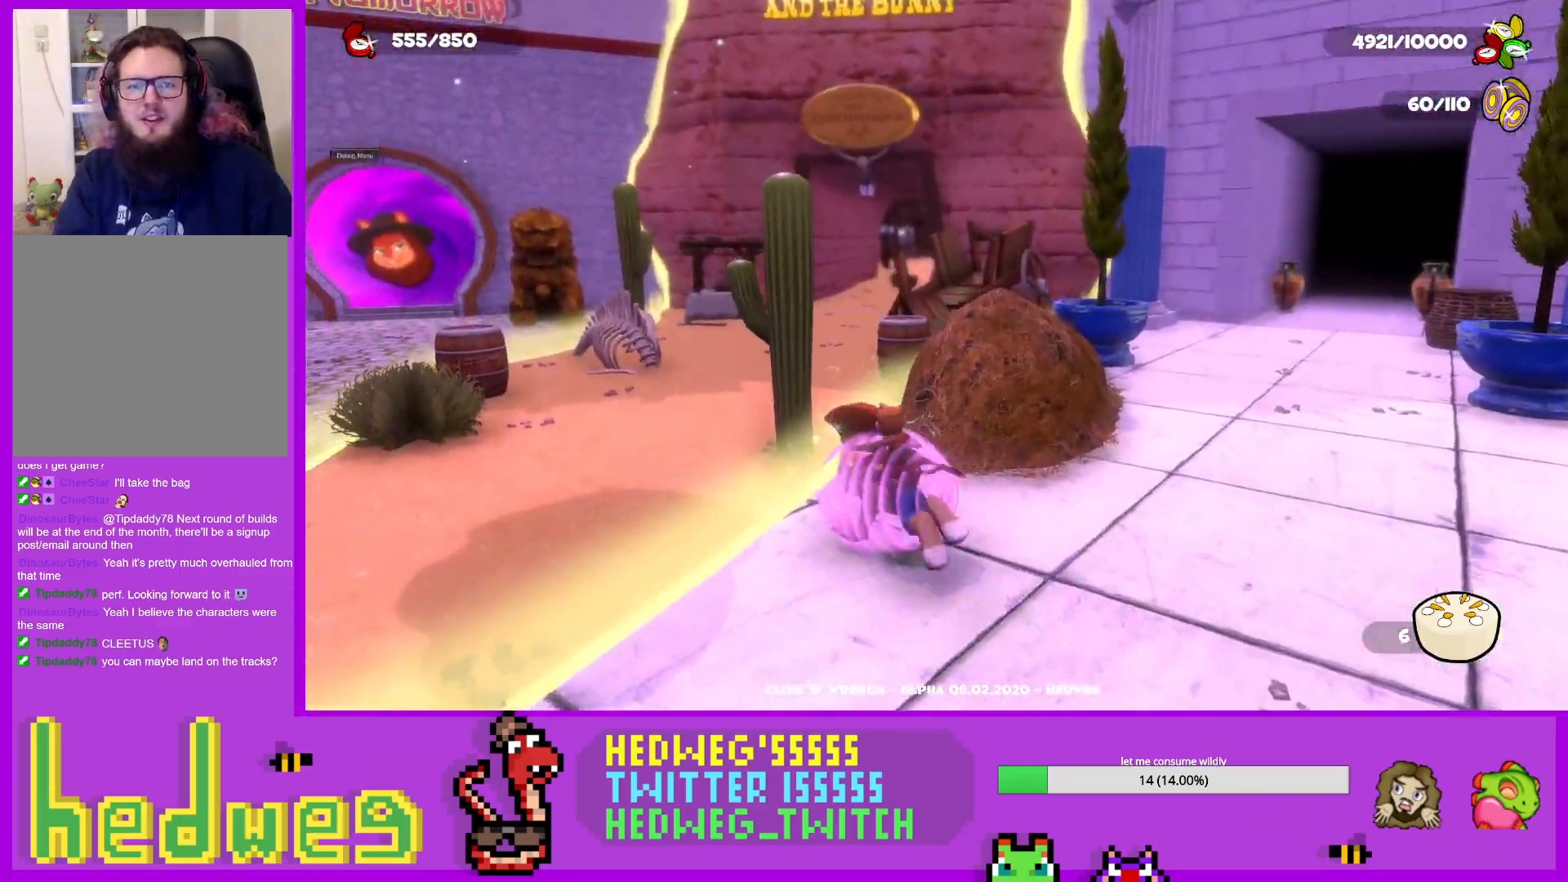
{"buttons": ["L1"], "left_stick": "up", "right_stick": "up", "events": [[217, "left_stick", "up"], [367, "right_stick", "up"]]}
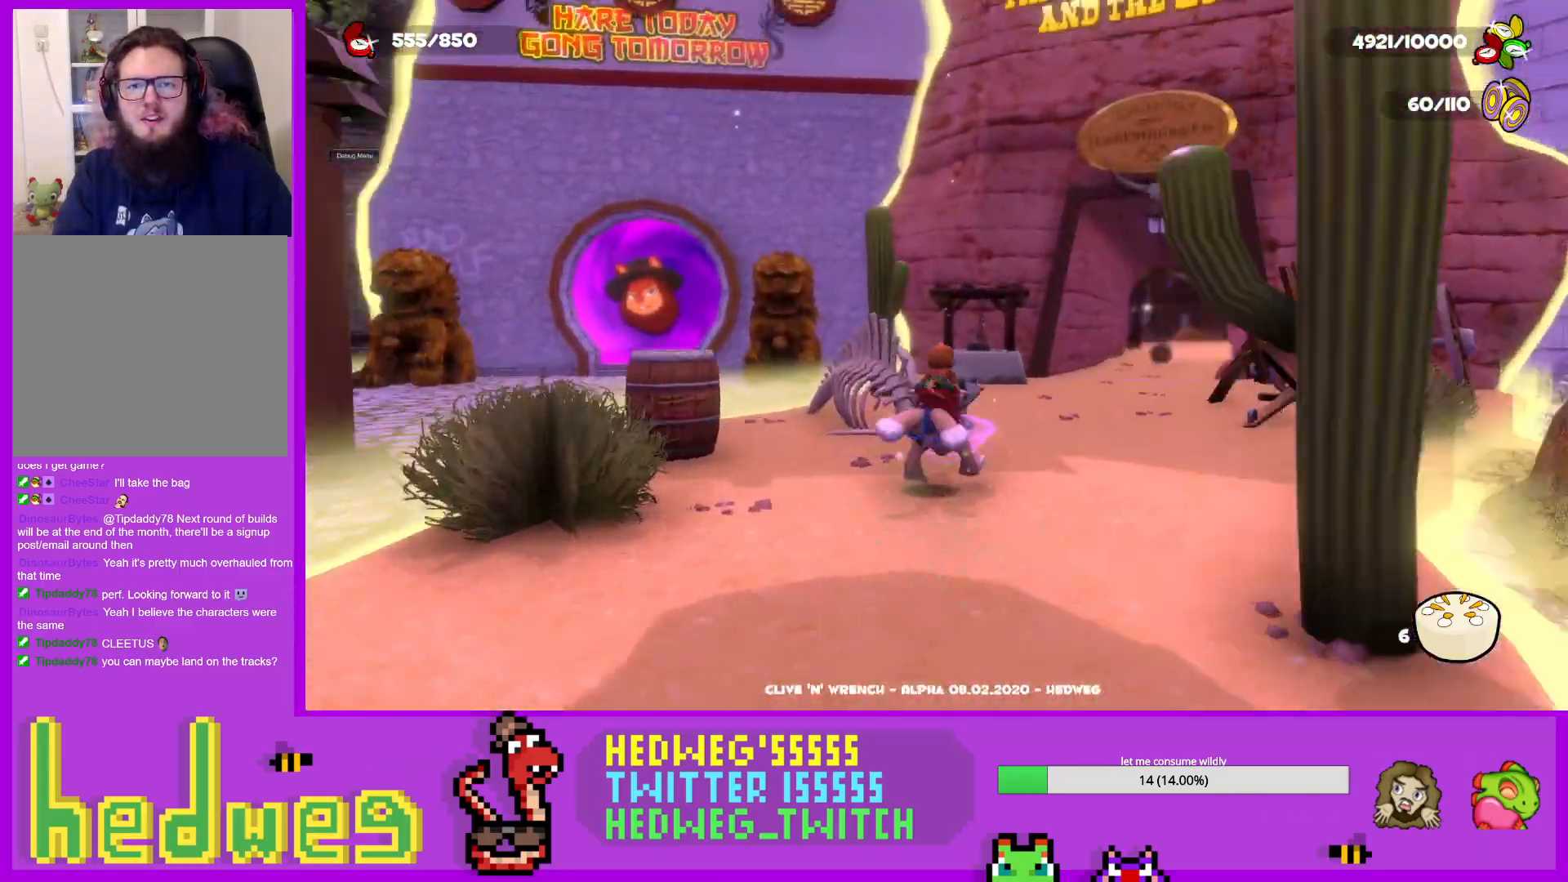
{"buttons": [], "left_stick": "center", "right_stick": "up", "events": [[17, "left_stick", "up-right"], [17, "right_stick", "center"], [100, "L1", "up"], [150, "left_stick", "center"], [400, "right_stick", "up"]]}
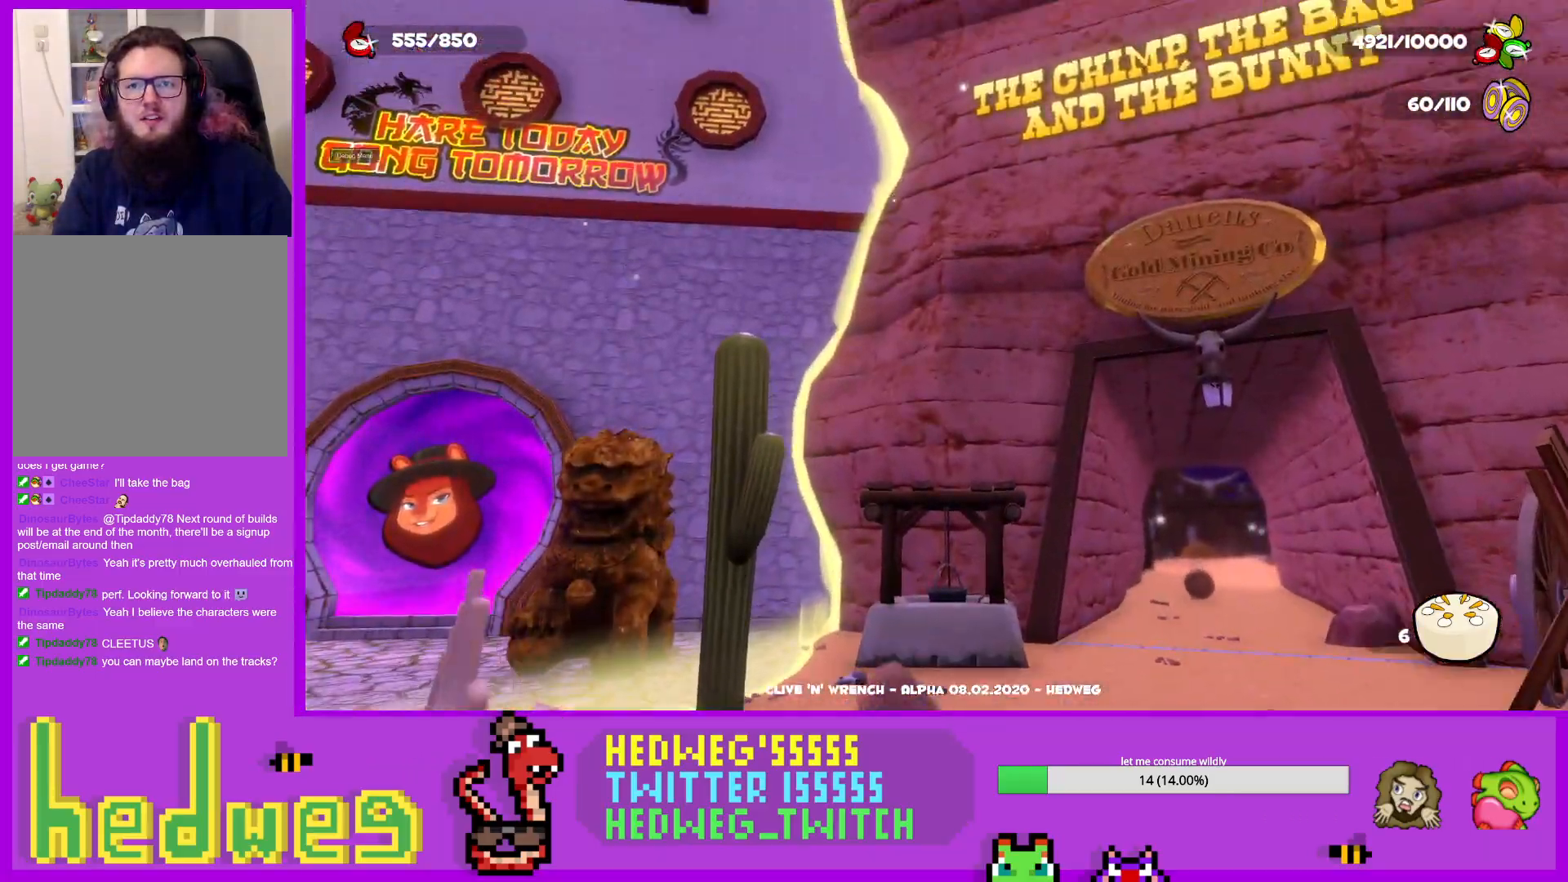
{"buttons": [], "left_stick": "center", "right_stick": "center", "events": [[17, "right_stick", "center"], [67, "left_stick", "right"], [151, "left_stick", "center"], [267, "left_stick", "right"], [317, "right_stick", "right"], [367, "right_stick", "center"], [417, "left_stick", "center"]]}
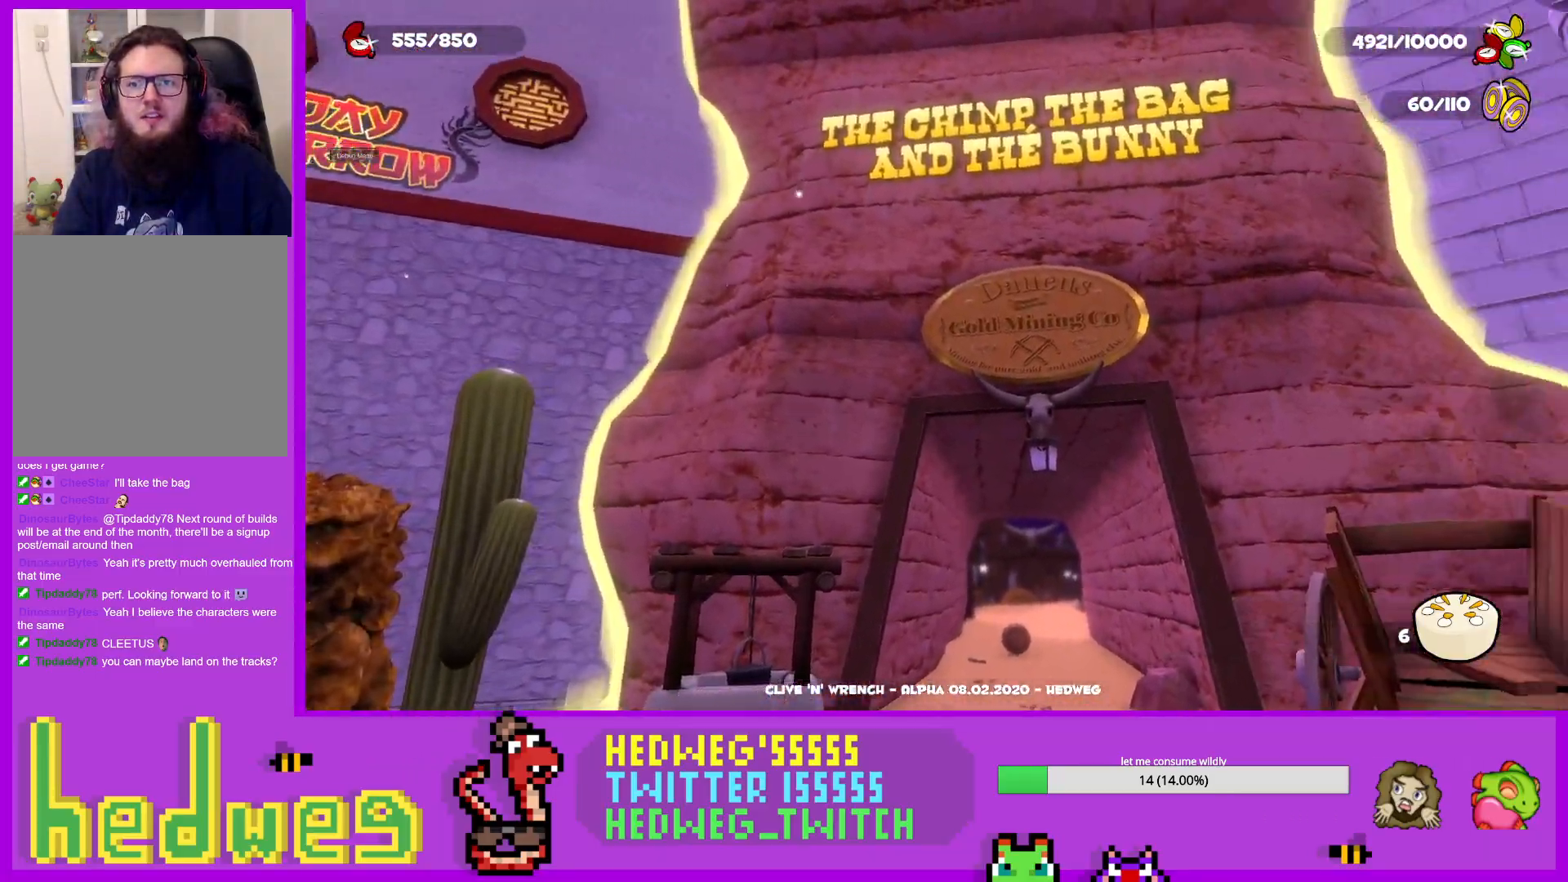
{"buttons": ["L1"], "left_stick": "up", "right_stick": "center", "events": [[117, "left_stick", "up"], [150, "L1", "down"], [350, "right_stick", "down"], [500, "right_stick", "center"]]}
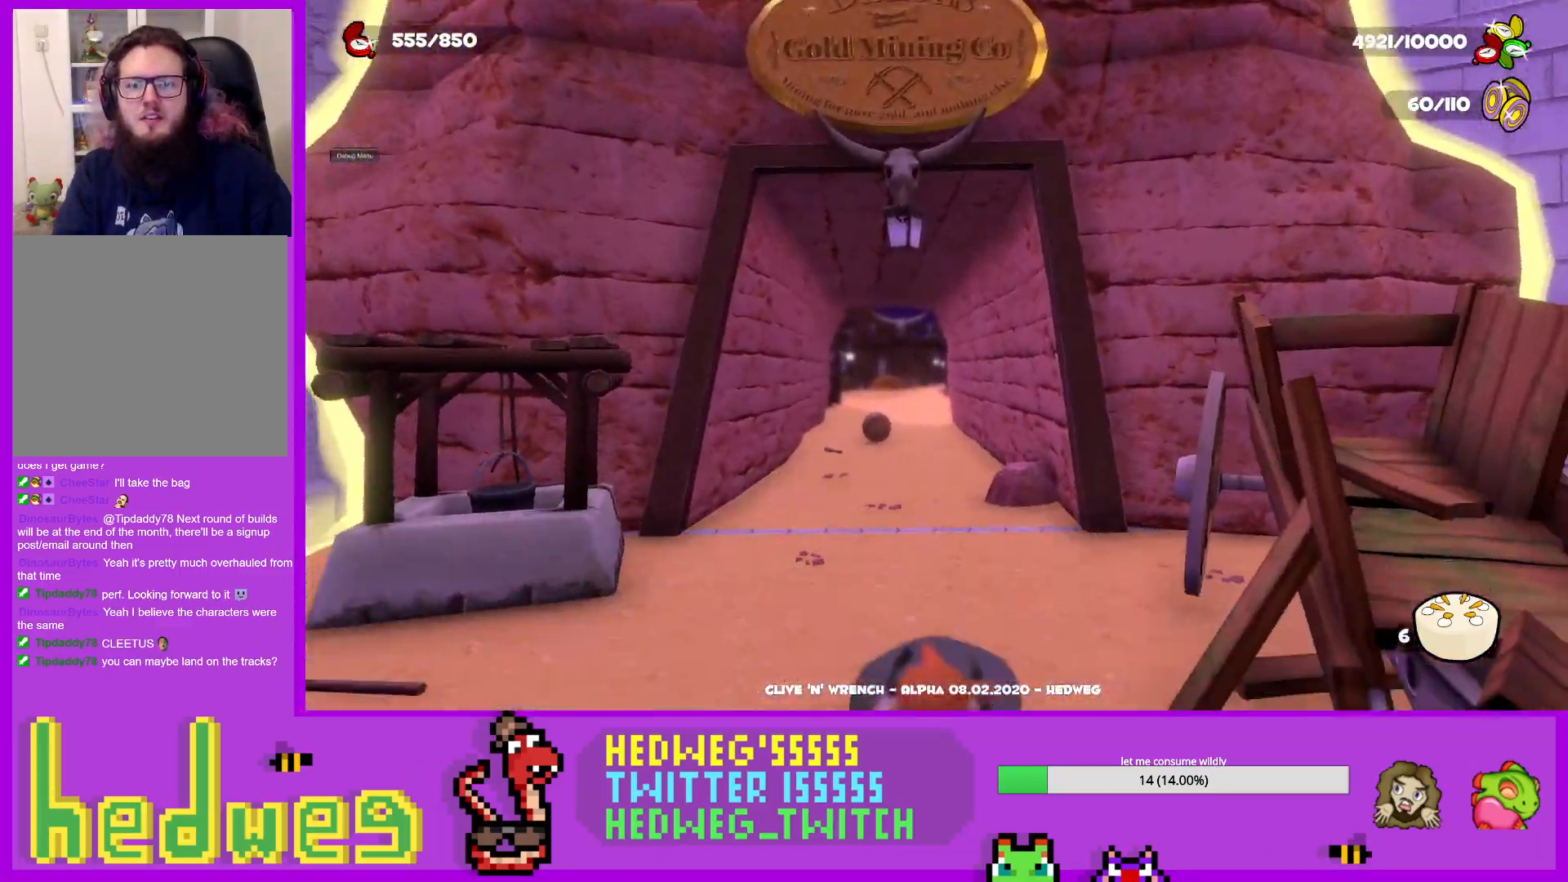
{"buttons": ["L1"], "left_stick": "up", "right_stick": "center", "events": []}
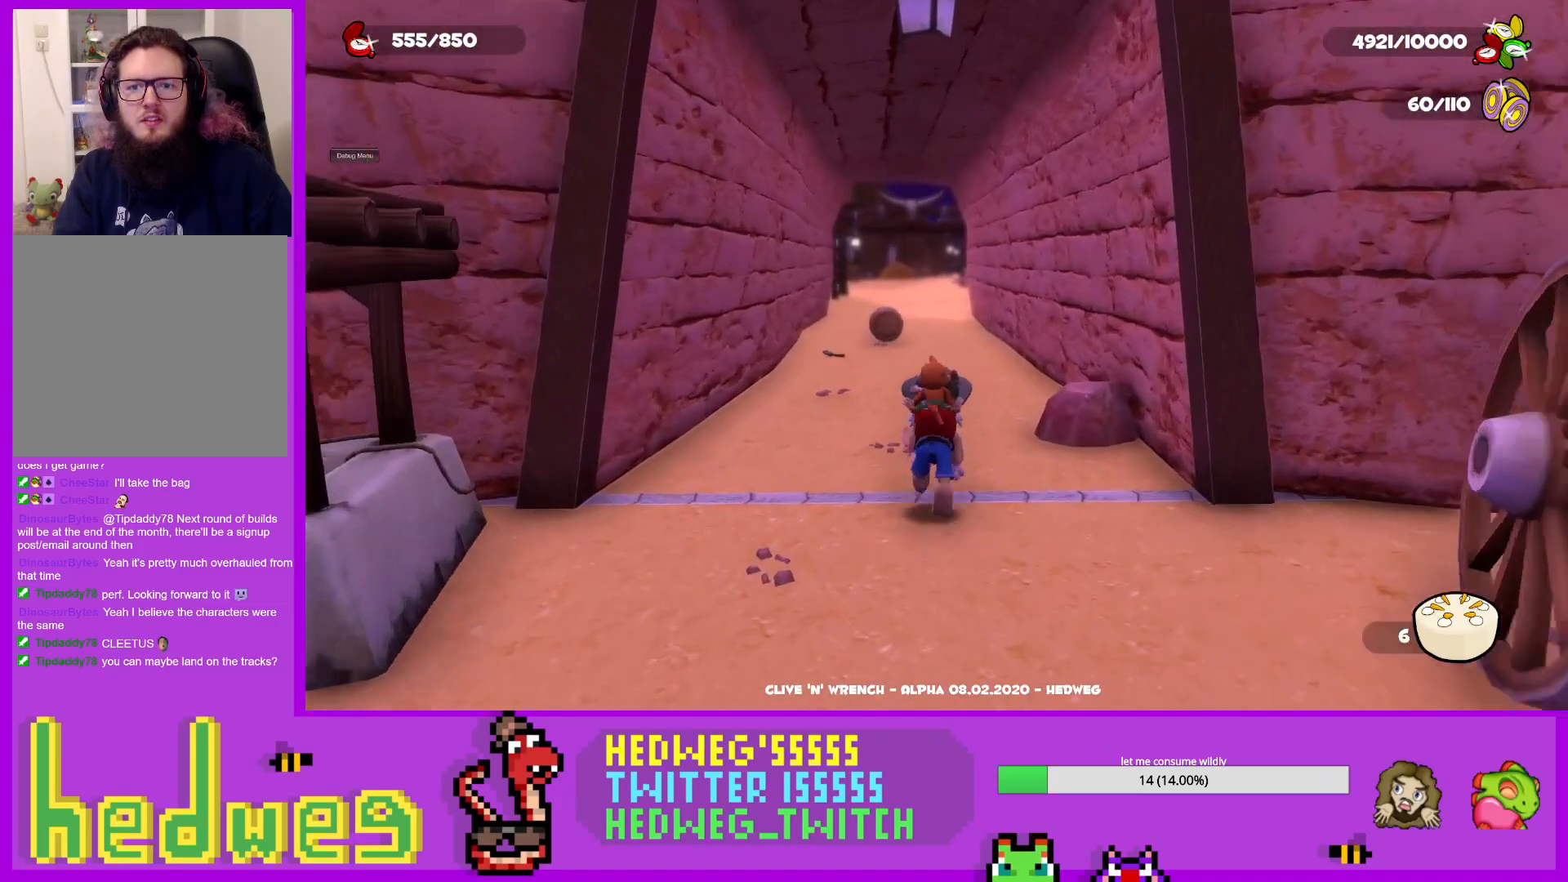
{"buttons": ["L1"], "left_stick": "up", "right_stick": "center", "events": []}
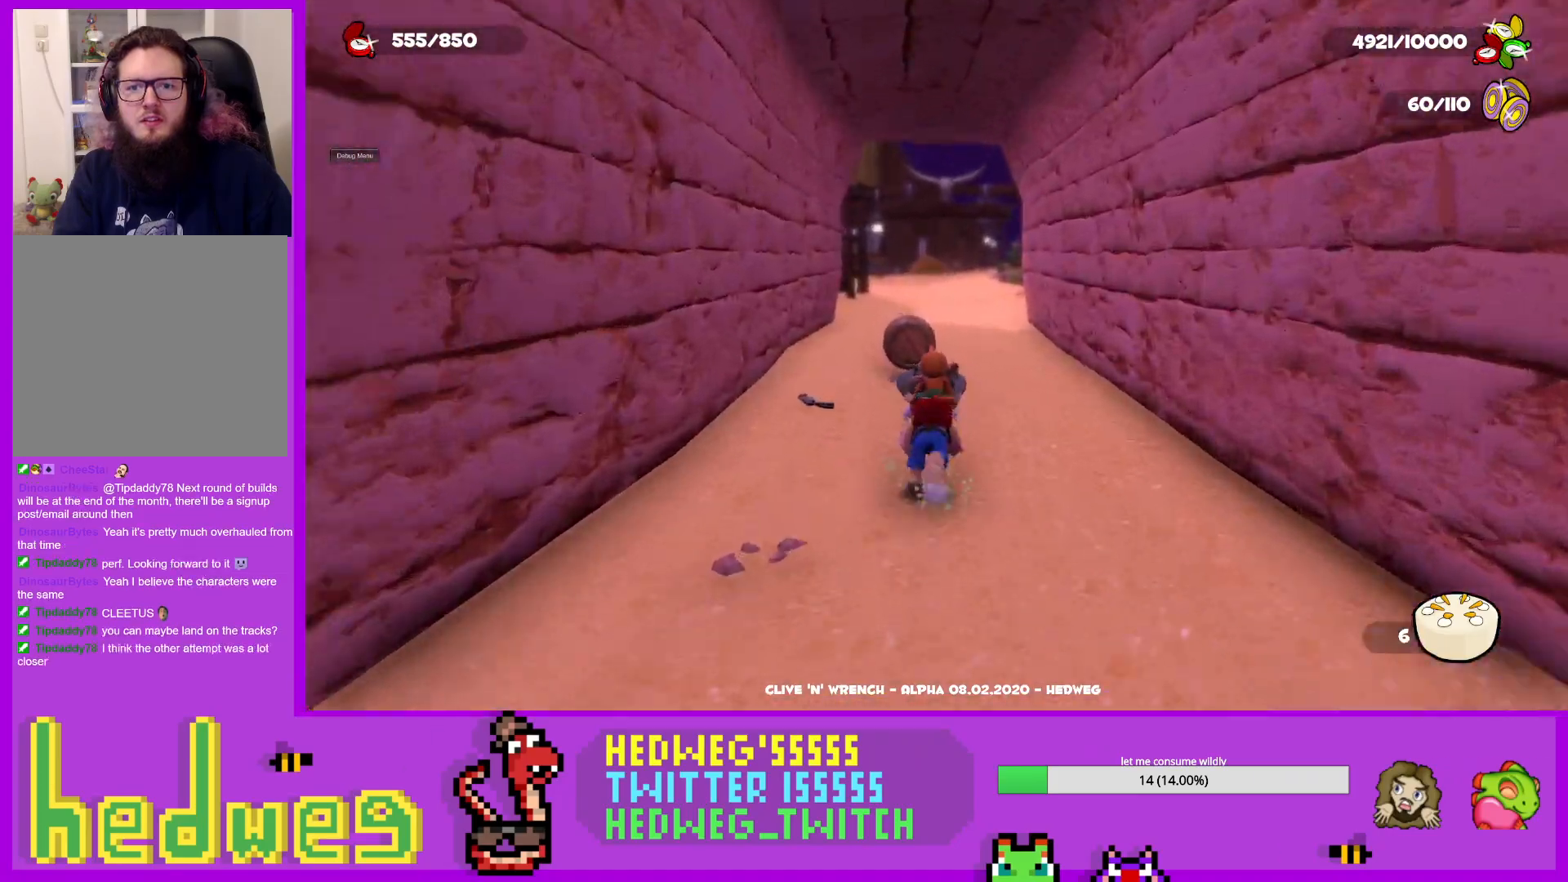
{"buttons": ["L1"], "left_stick": "up", "right_stick": "center", "events": [[317, "B", "down"], [468, "B", "up"]]}
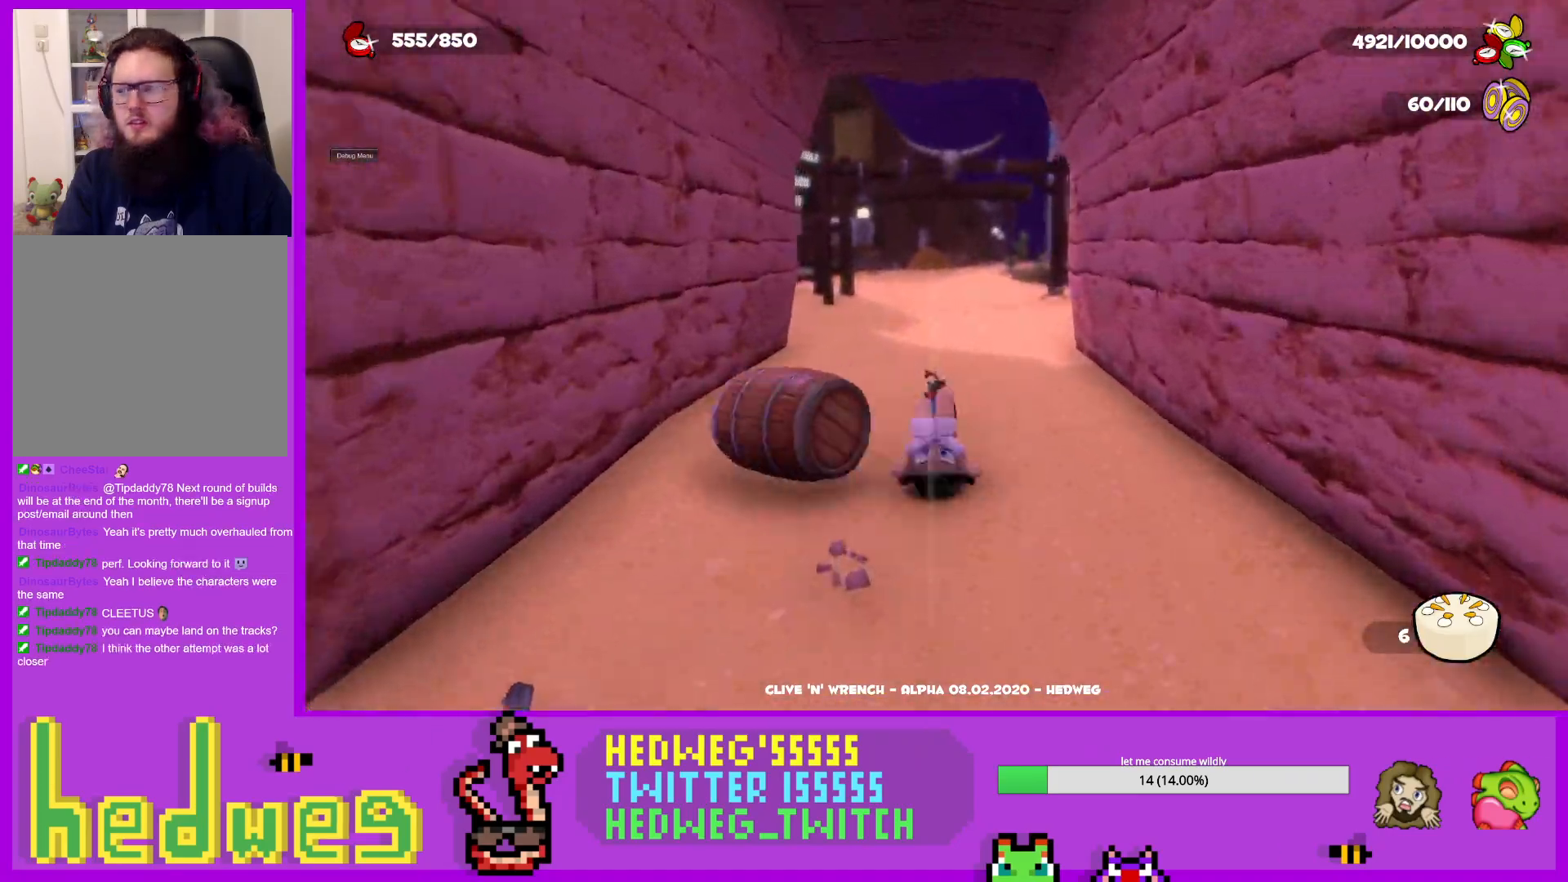
{"buttons": ["L1"], "left_stick": "up", "right_stick": "center", "events": []}
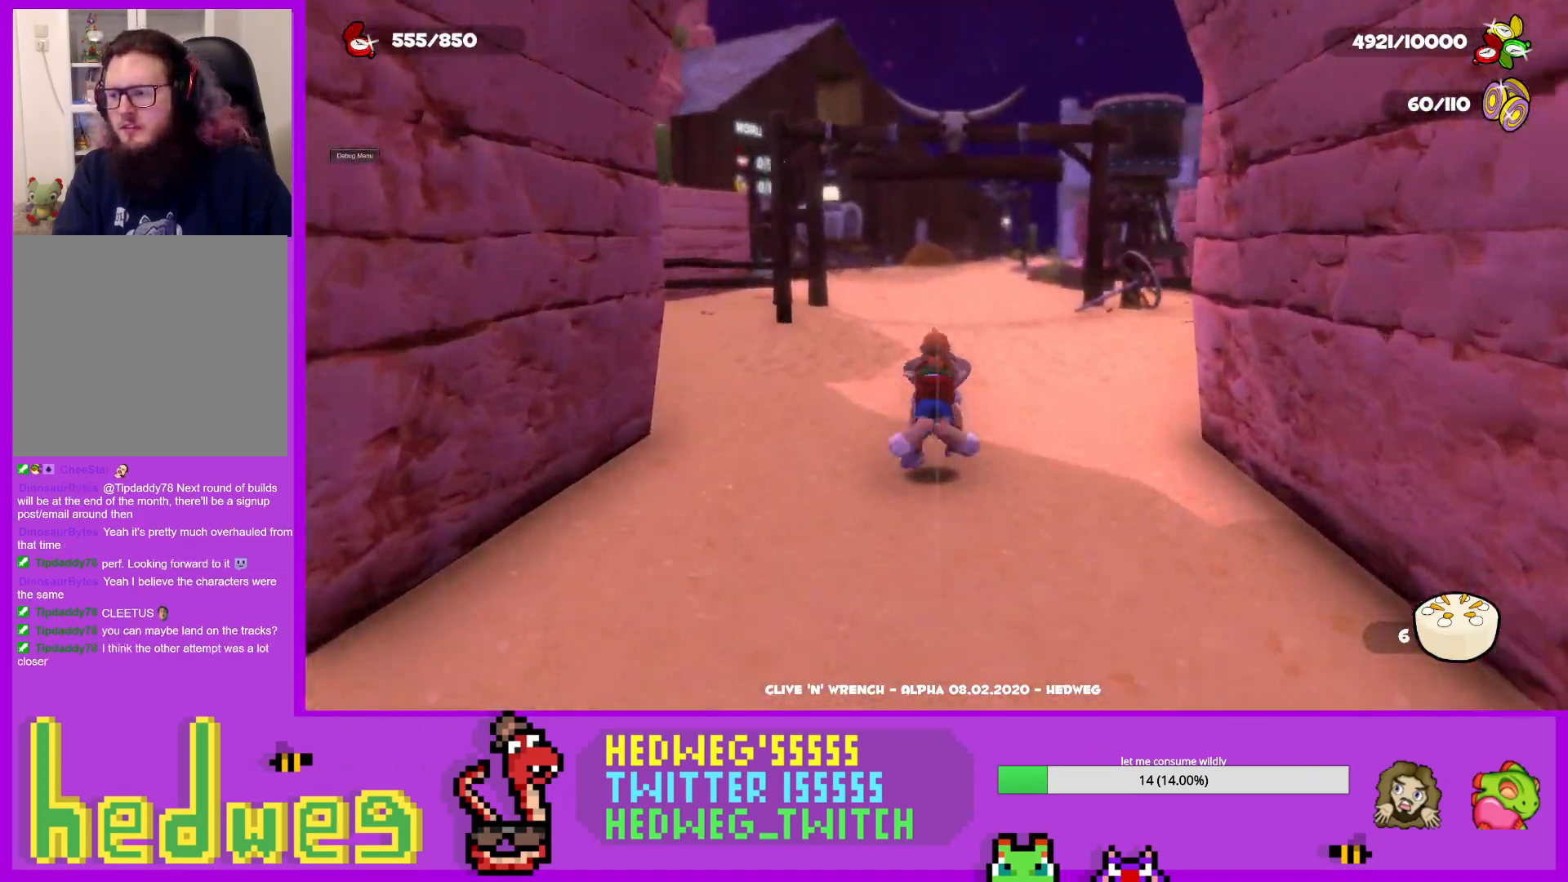
{"buttons": ["L1"], "left_stick": "up", "right_stick": "center", "events": []}
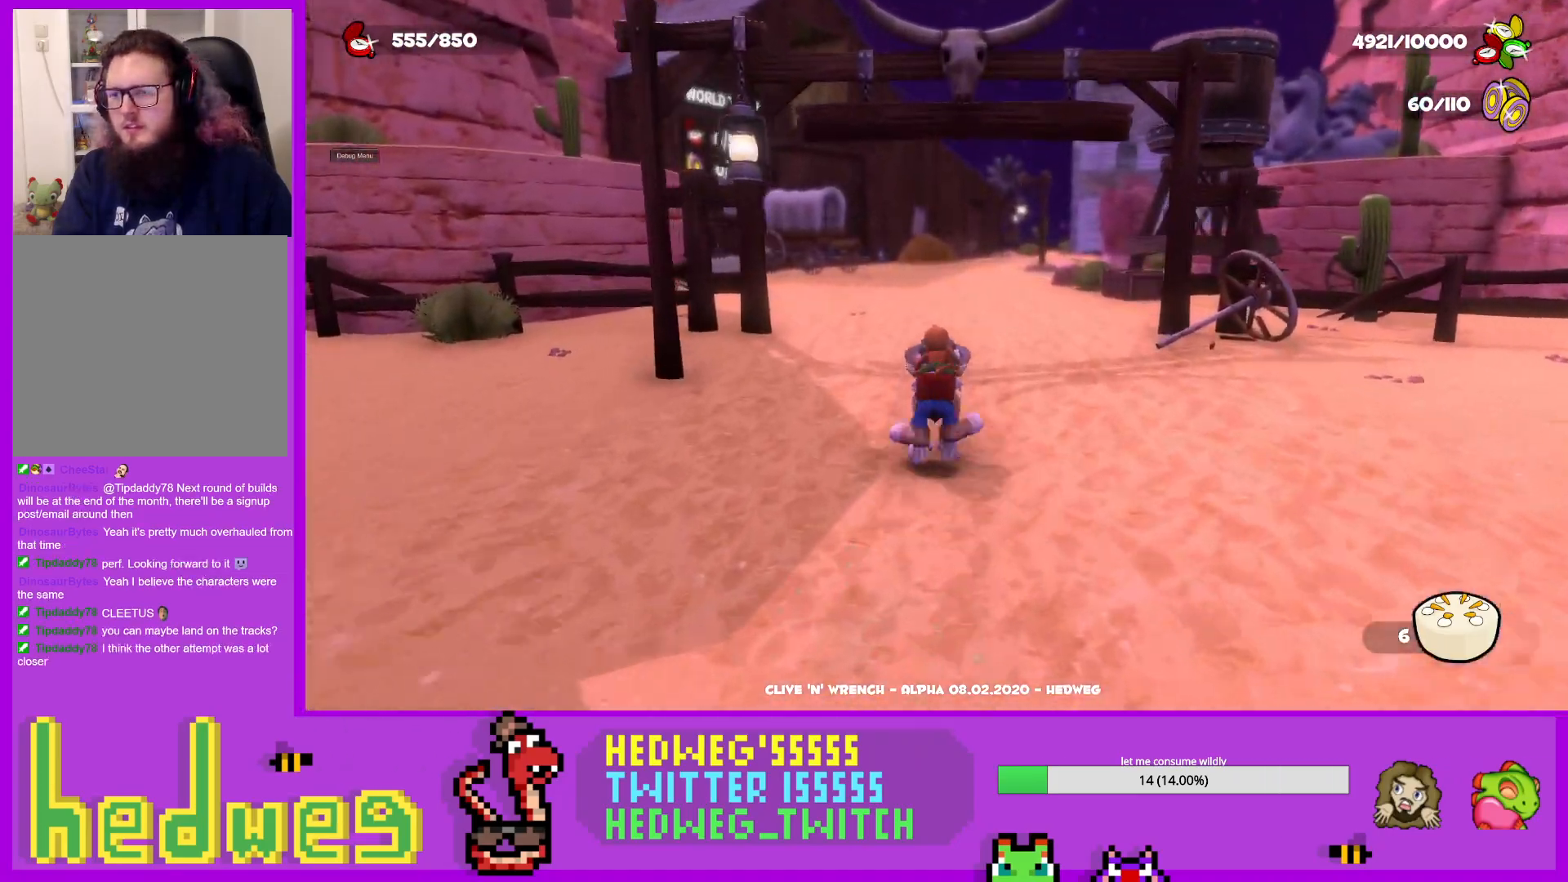
{"buttons": ["L1"], "left_stick": "up", "right_stick": "center", "events": [[100, "L1", "up"], [334, "L1", "down"]]}
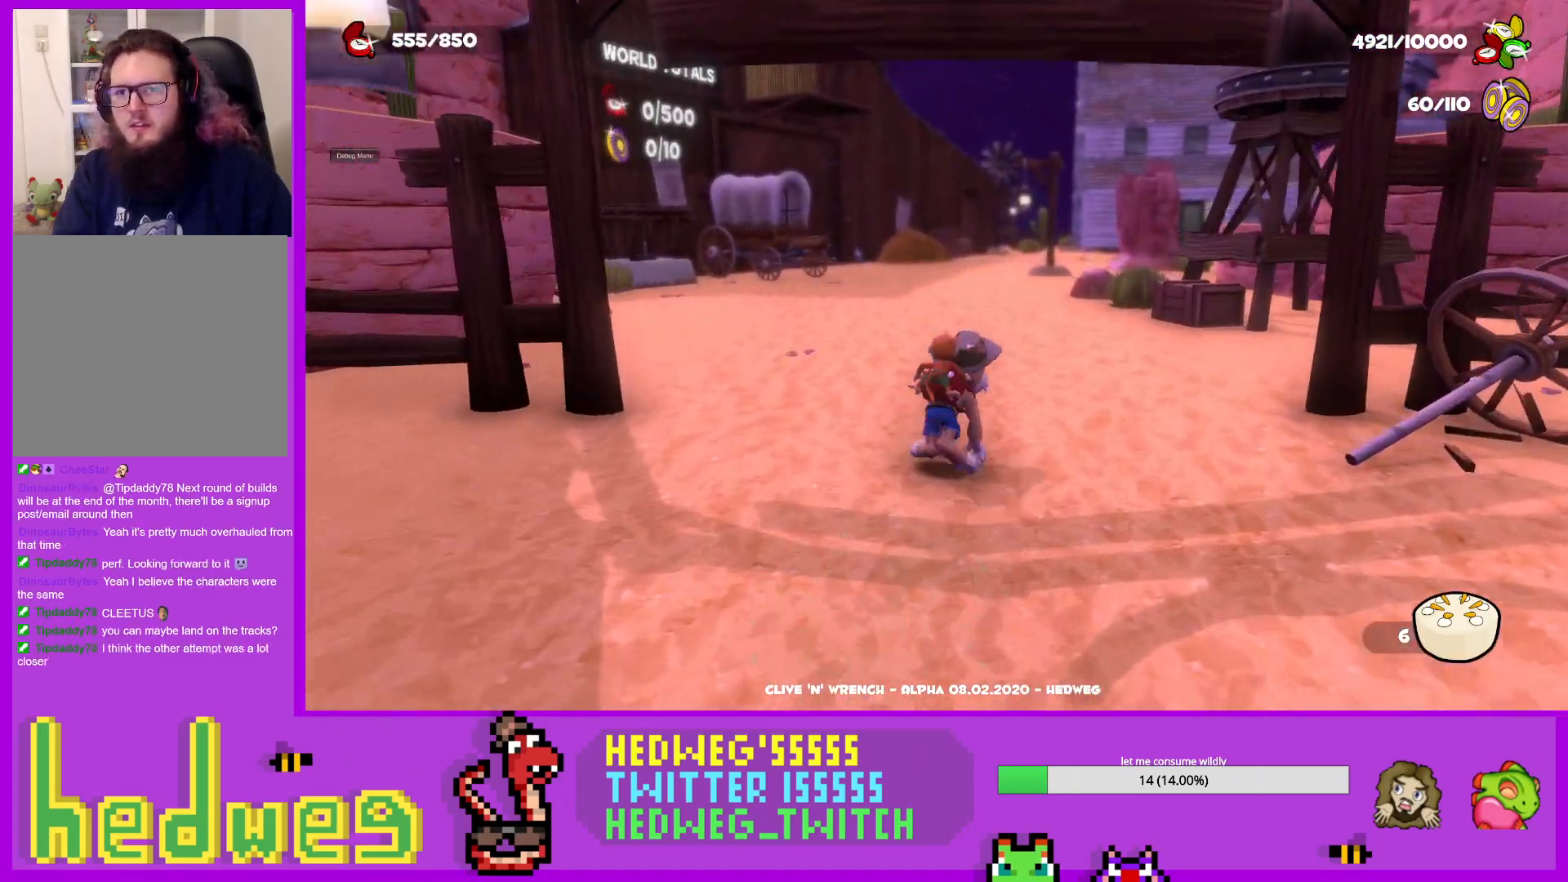
{"buttons": ["L1"], "left_stick": "up", "right_stick": "center", "events": [[17, "right_stick", "right"], [234, "right_stick", "center"]]}
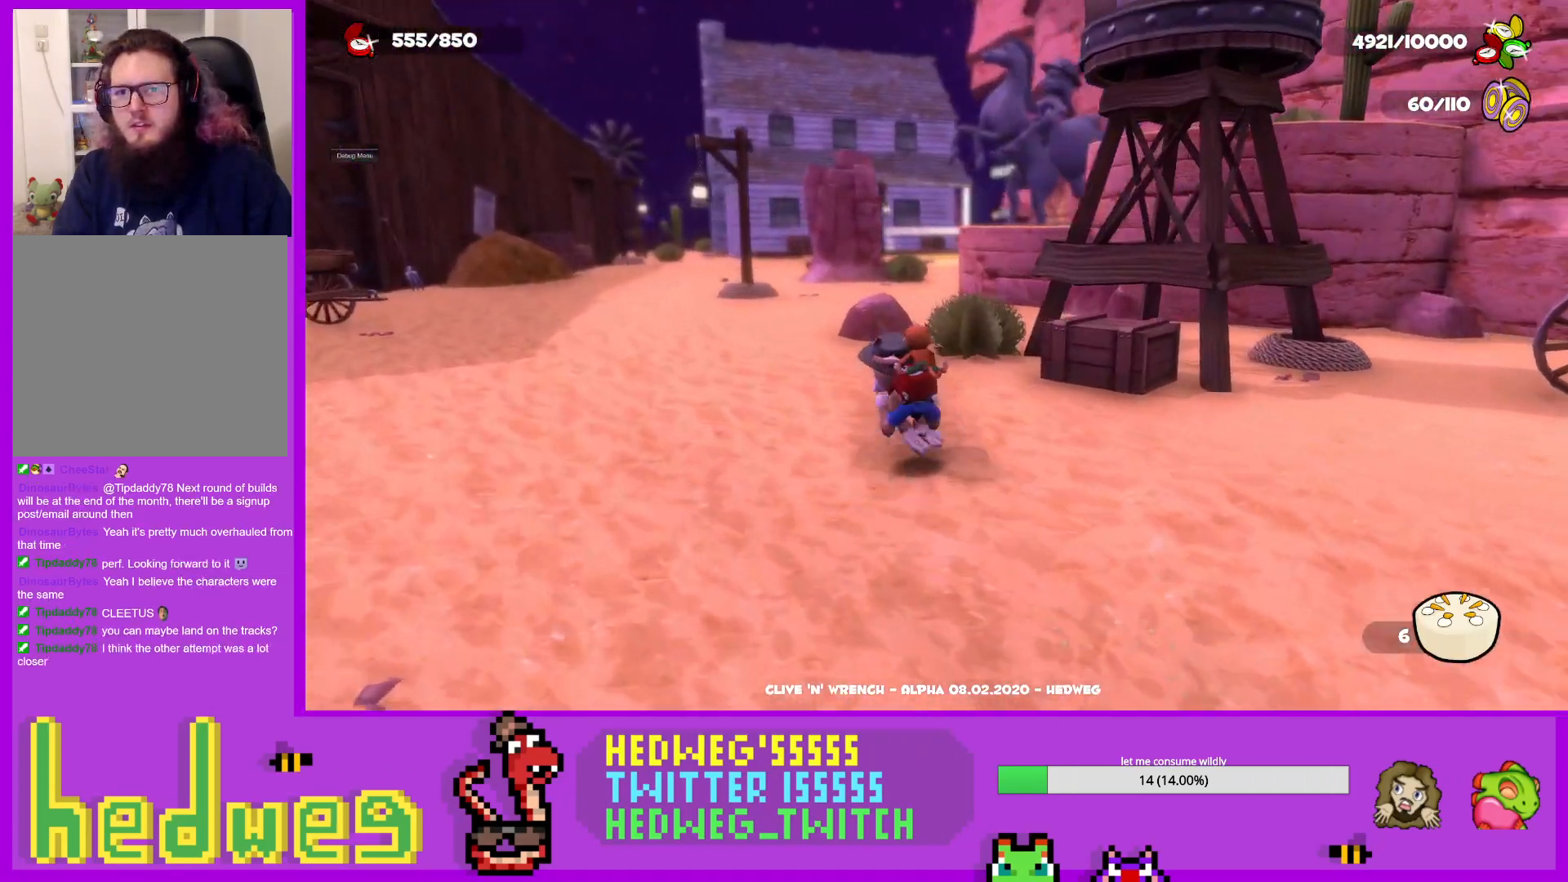
{"buttons": ["L1"], "left_stick": "up", "right_stick": "center", "events": []}
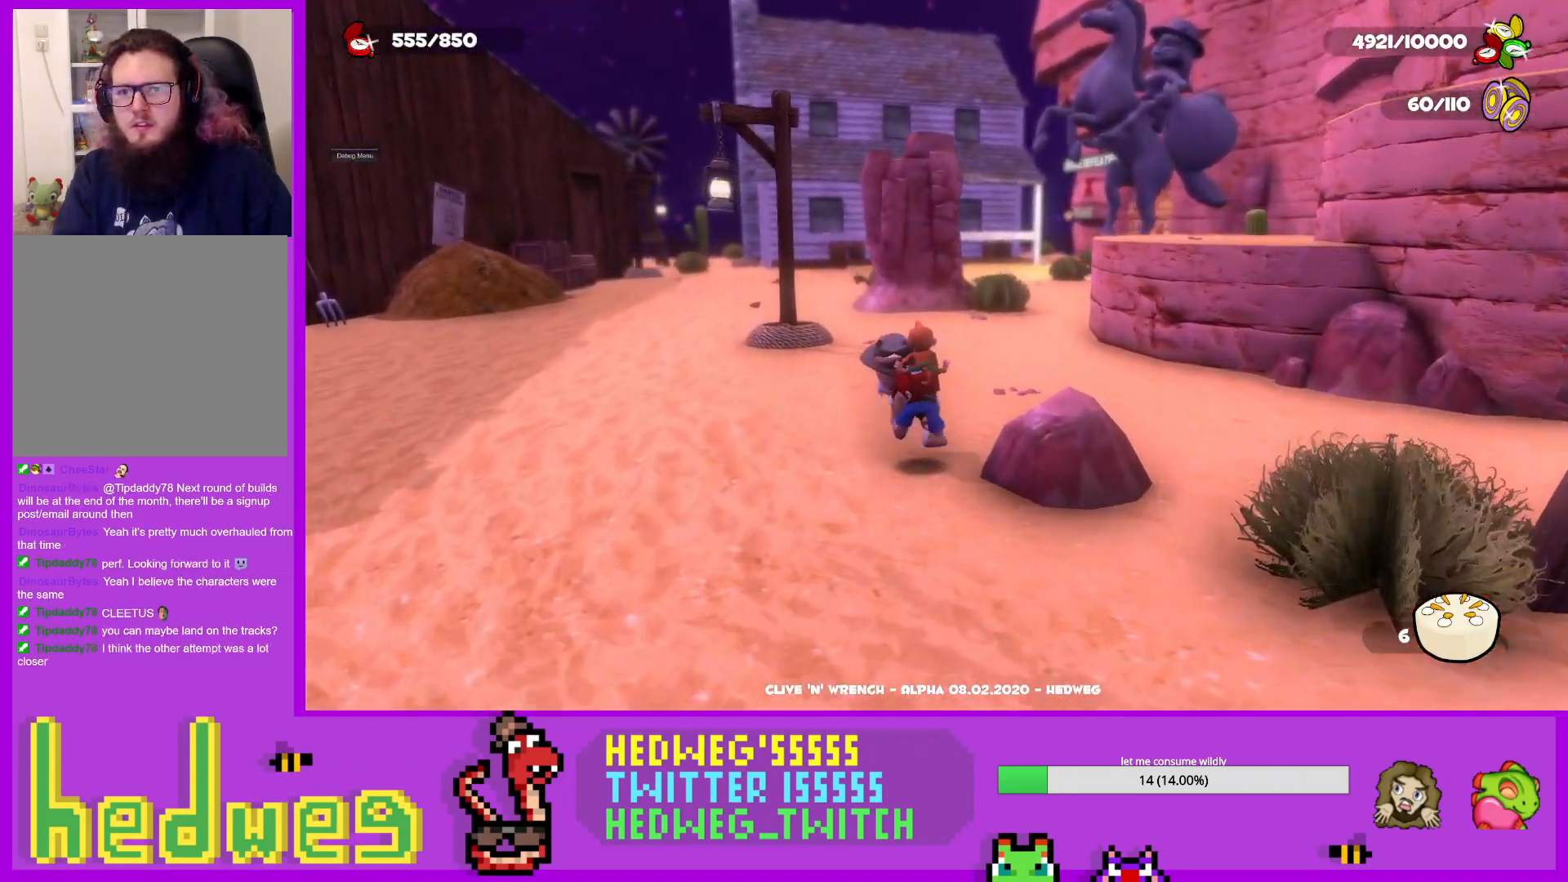
{"buttons": ["L1"], "left_stick": "up", "right_stick": "center", "events": []}
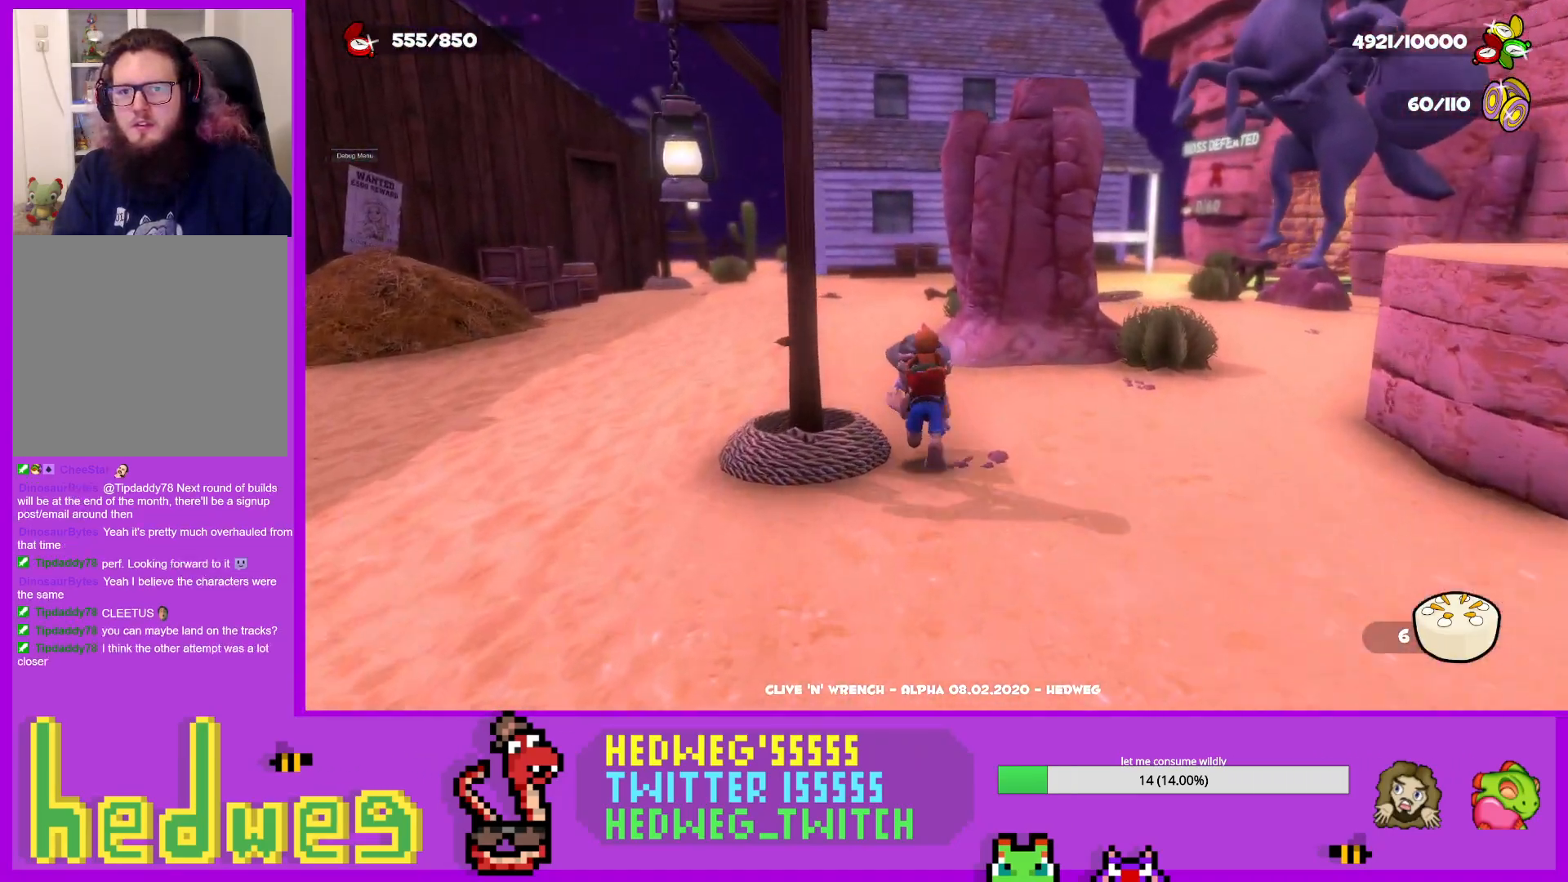
{"buttons": ["L1"], "left_stick": "up", "right_stick": "right", "events": [[400, "right_stick", "right"]]}
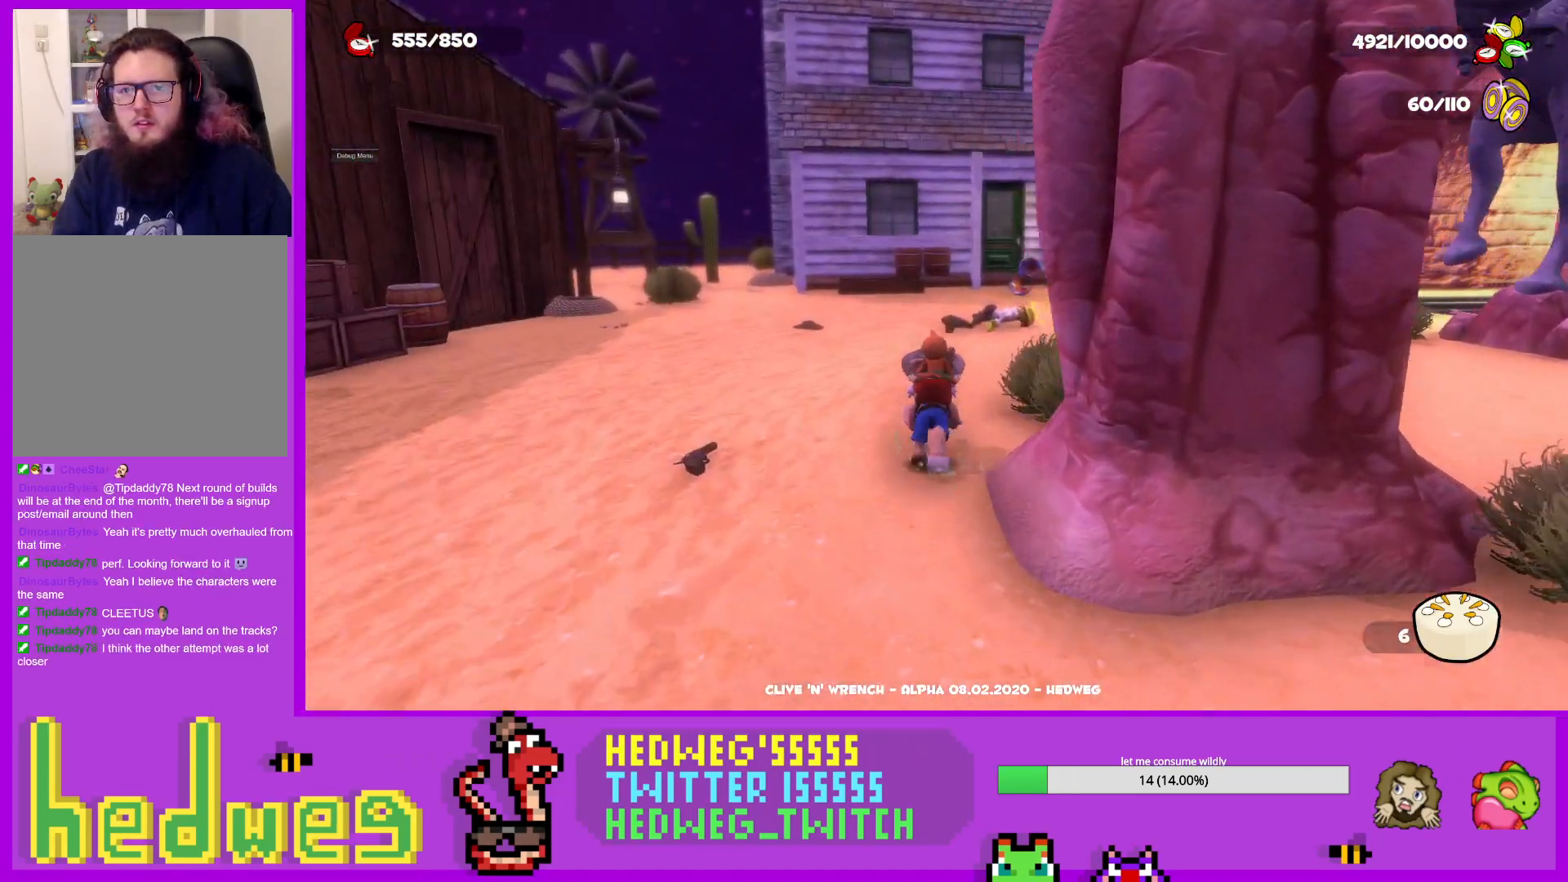
{"buttons": ["L1"], "left_stick": "up", "right_stick": "center", "events": [[34, "right_stick", "center"]]}
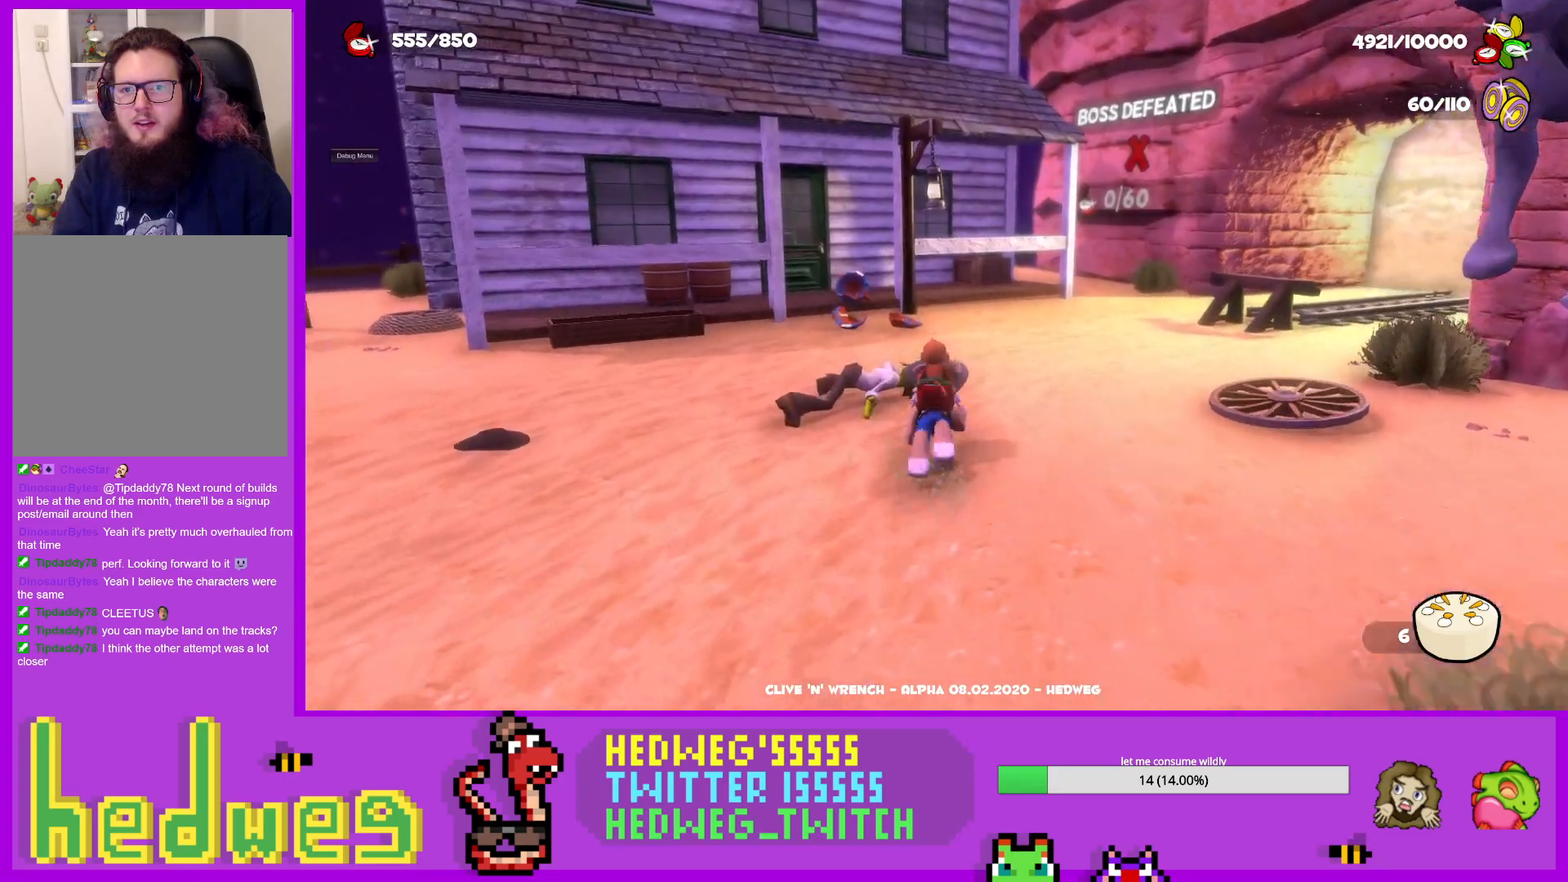
{"buttons": [], "left_stick": "center", "right_stick": "center", "events": [[417, "L1", "up"], [484, "left_stick", "center"]]}
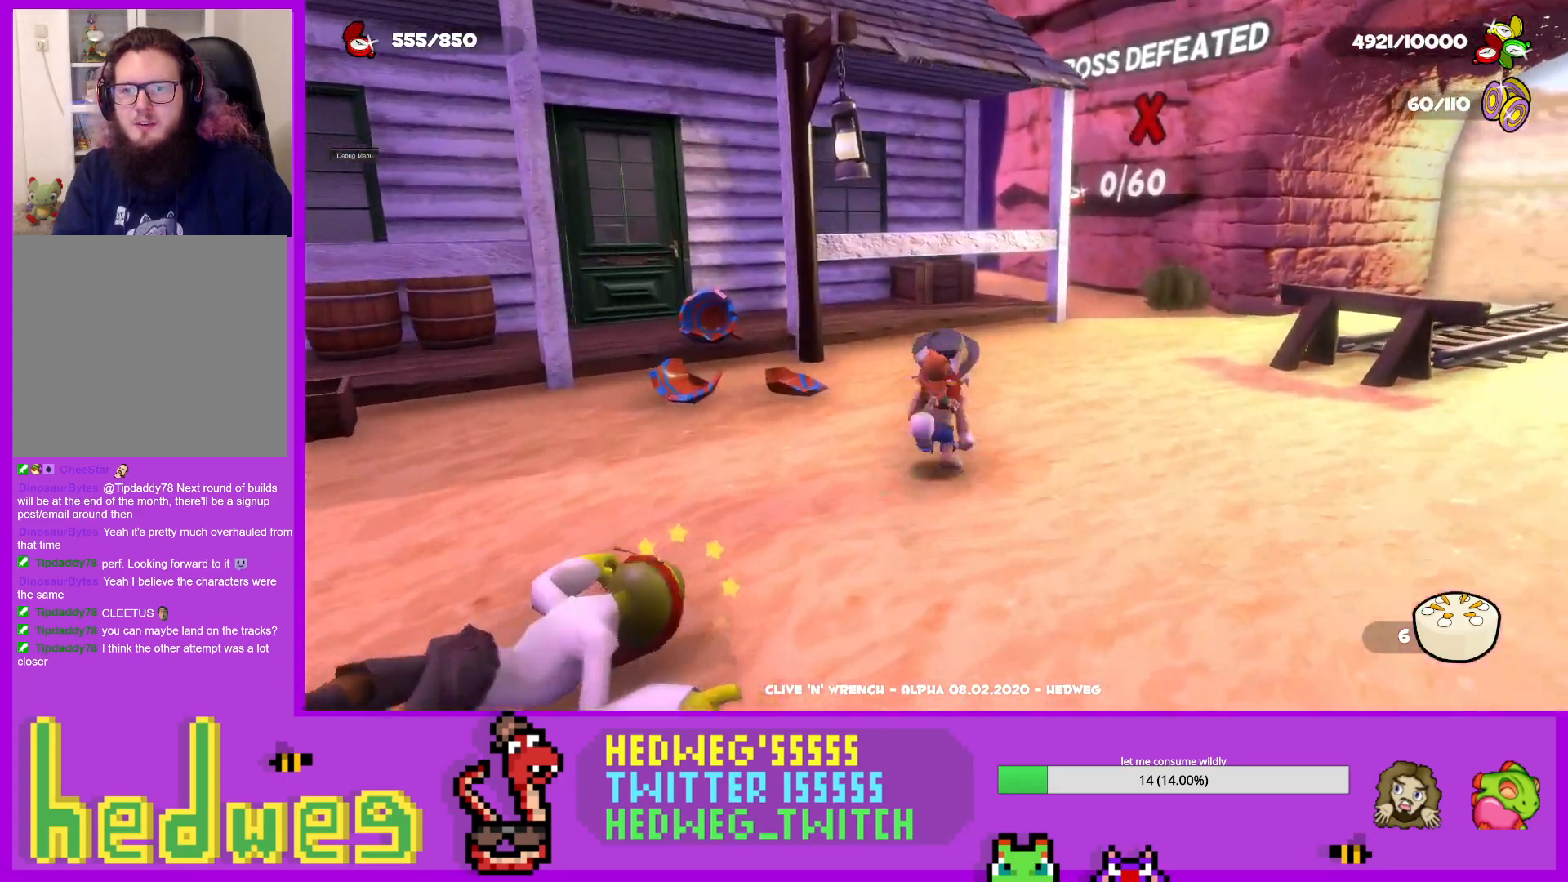
{"buttons": ["A", "L1"], "left_stick": "up", "right_stick": "center", "events": [[17, "left_stick", "down"], [84, "L1", "down"], [117, "left_stick", "up"], [167, "A", "down"]]}
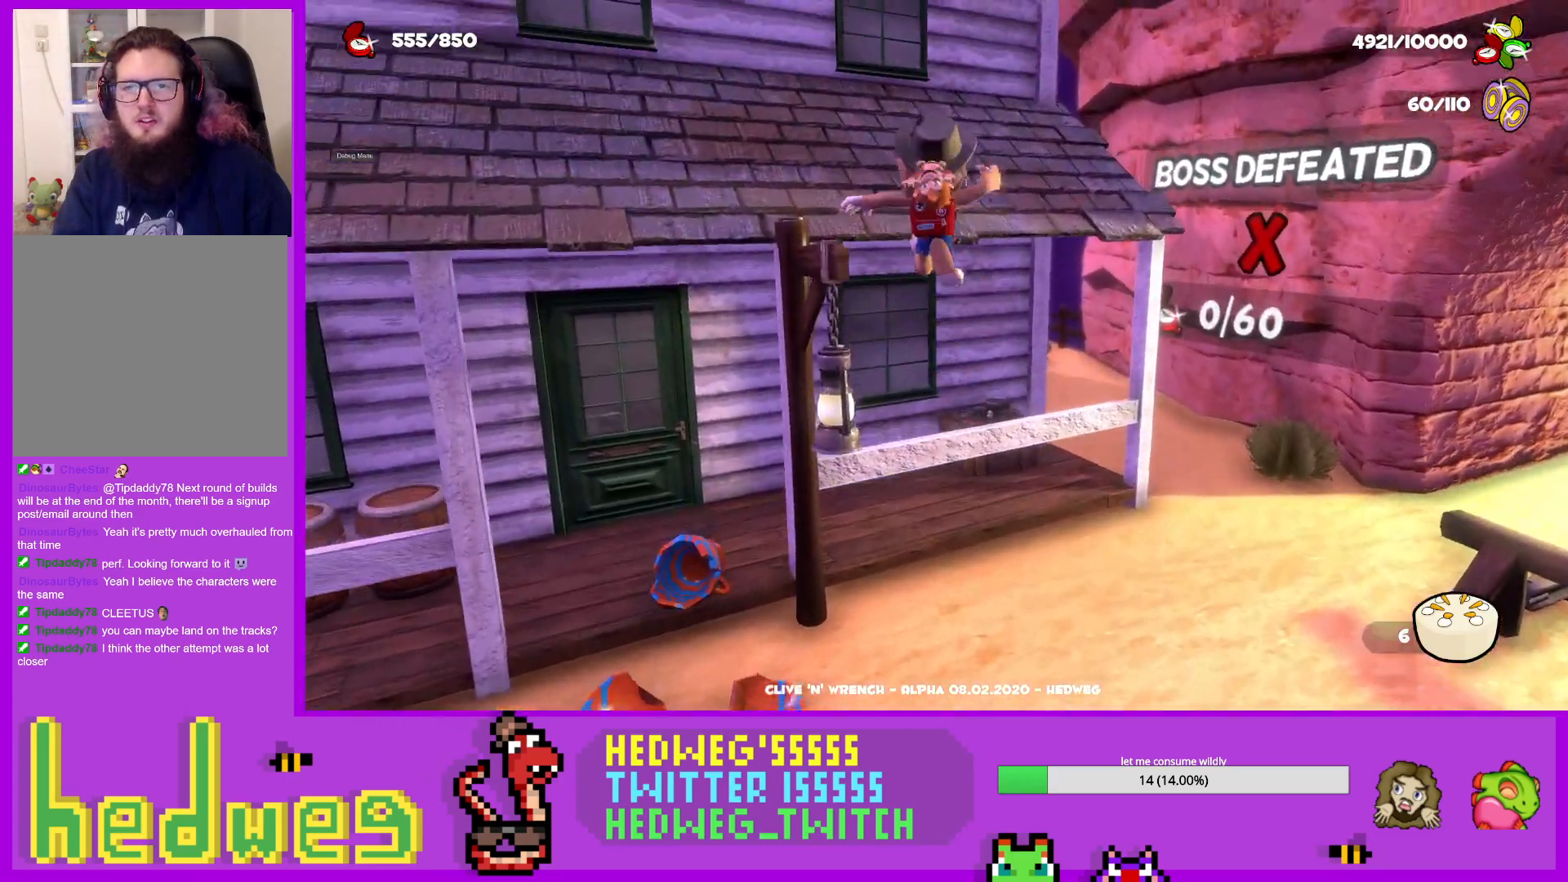
{"buttons": [], "left_stick": "up", "right_stick": "center", "events": [[67, "A", "up"], [183, "L1", "up"], [334, "right_stick", "down-right"], [400, "right_stick", "center"]]}
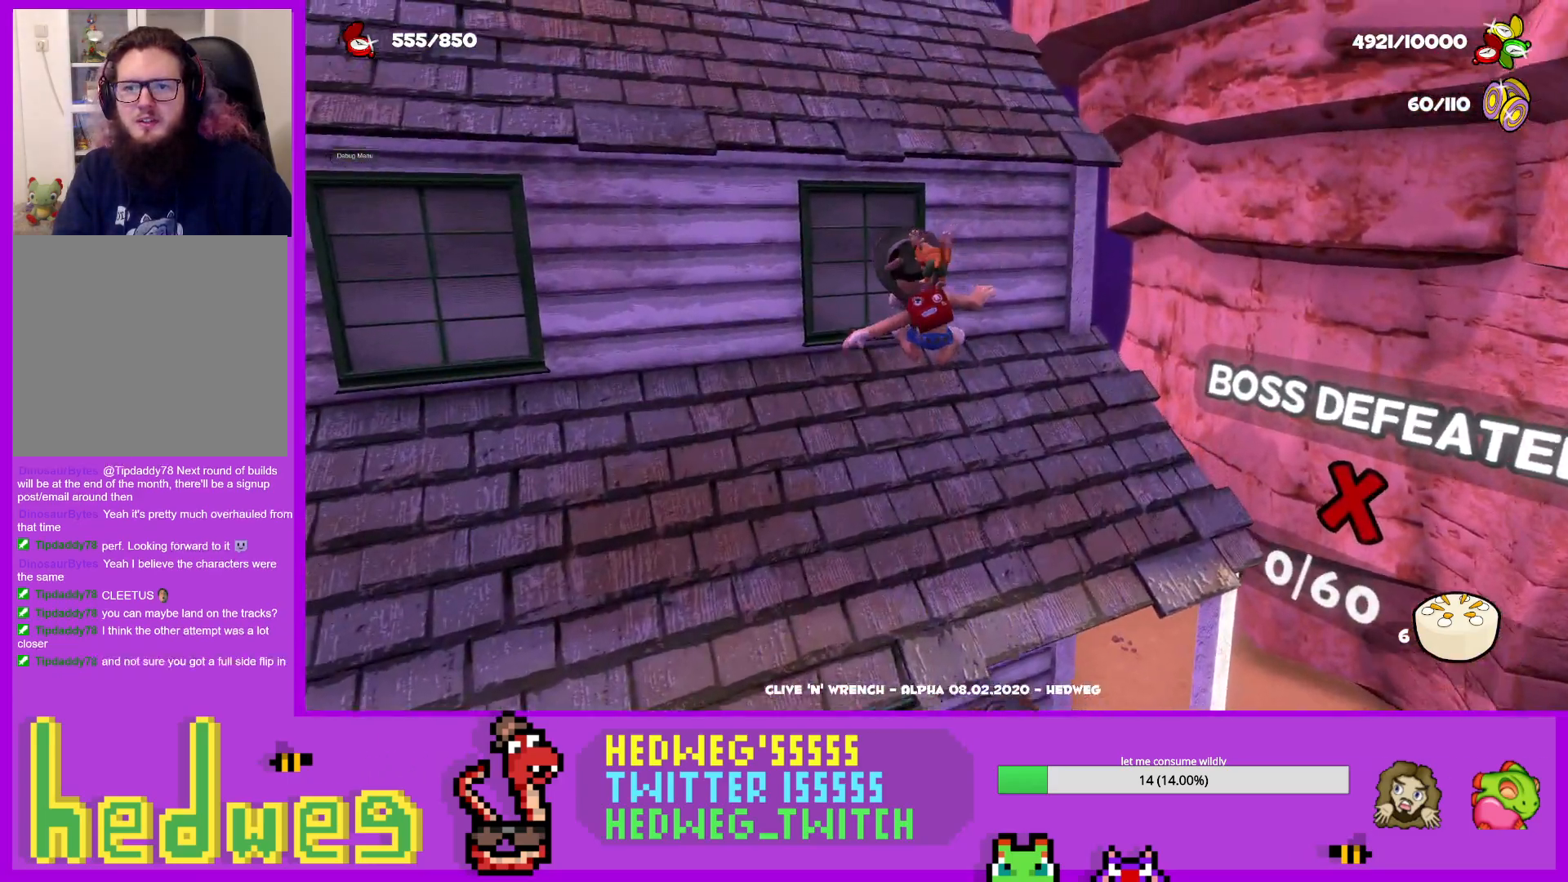
{"buttons": ["A", "L1"], "left_stick": "up", "right_stick": "center", "events": [[201, "left_stick", "center"], [267, "left_stick", "down"], [334, "L1", "down"], [401, "left_stick", "up"], [434, "A", "down"]]}
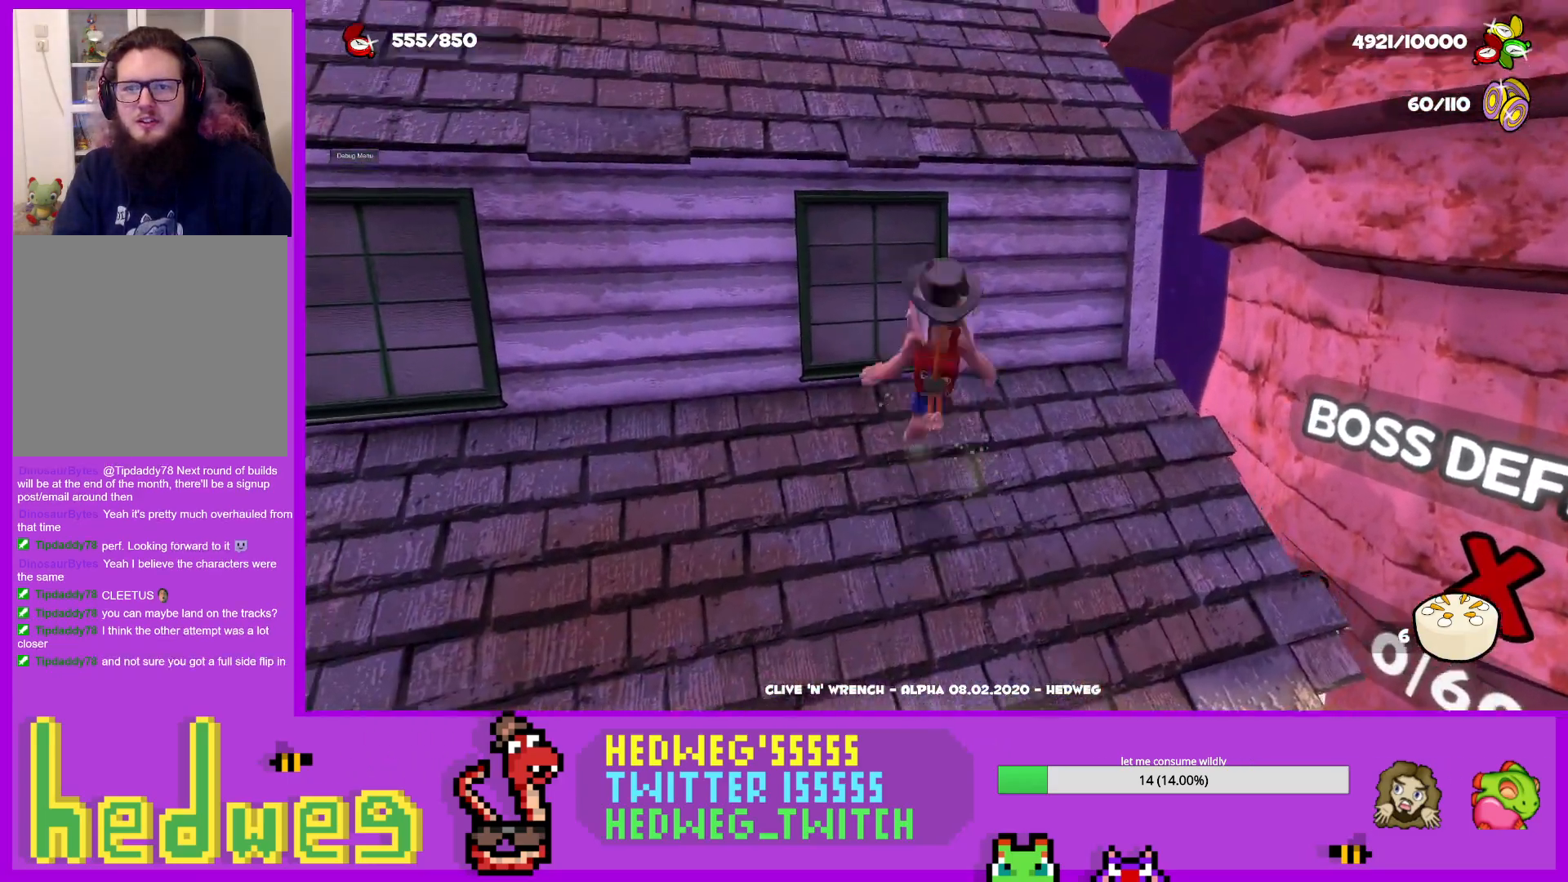
{"buttons": [], "left_stick": "up-left", "right_stick": "down-right", "events": [[250, "L1", "up"], [284, "left_stick", "up-left"], [300, "A", "up"], [467, "right_stick", "down-right"]]}
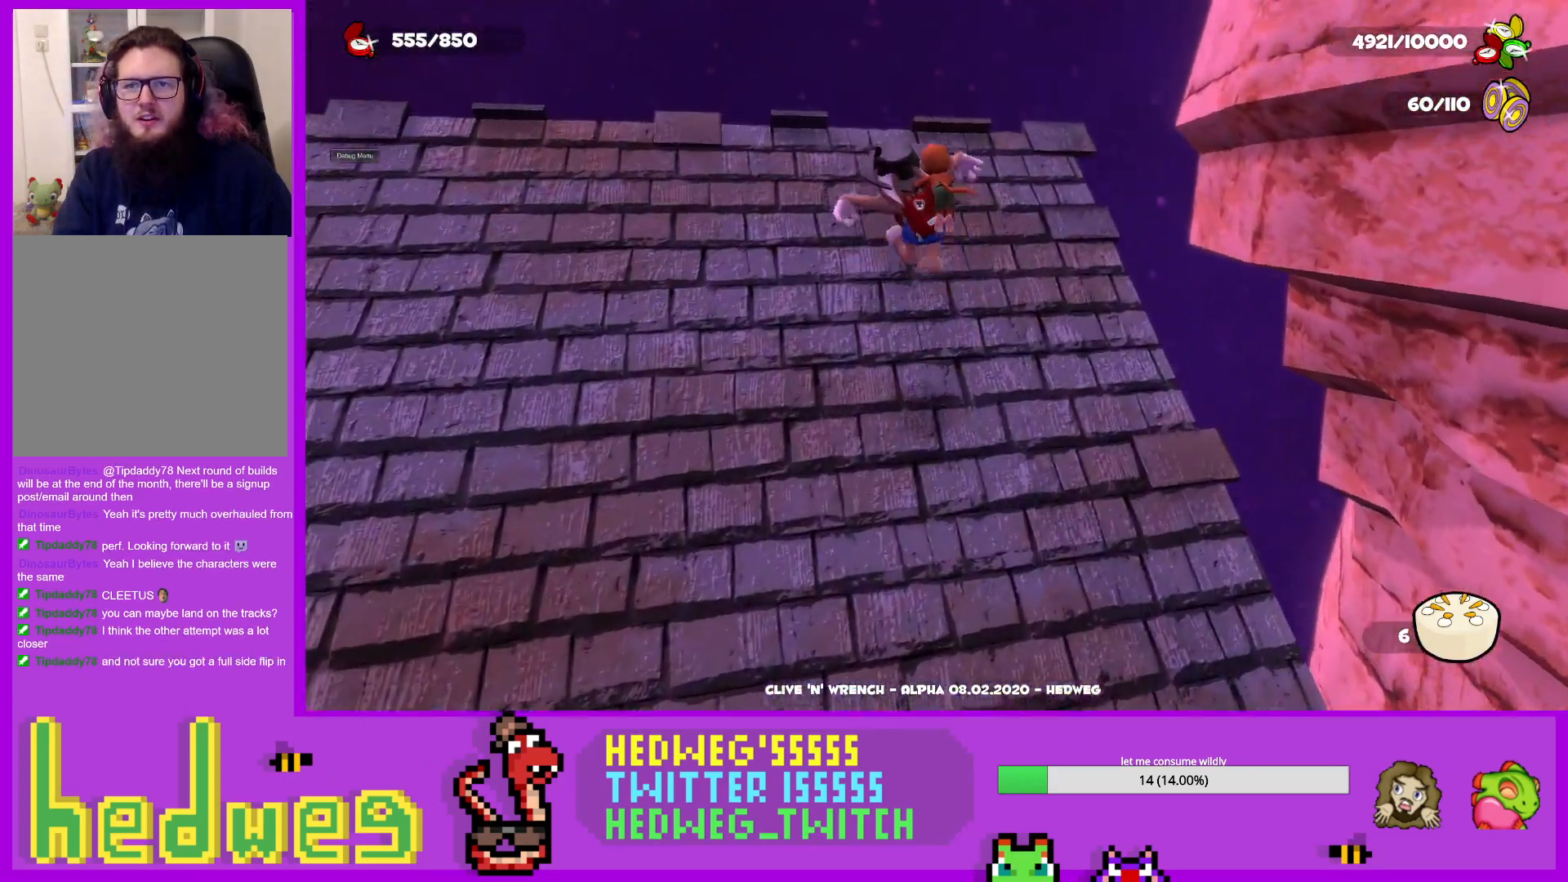
{"buttons": [], "left_stick": "right", "right_stick": "center", "events": [[201, "left_stick", "center"], [234, "right_stick", "center"], [401, "left_stick", "right"]]}